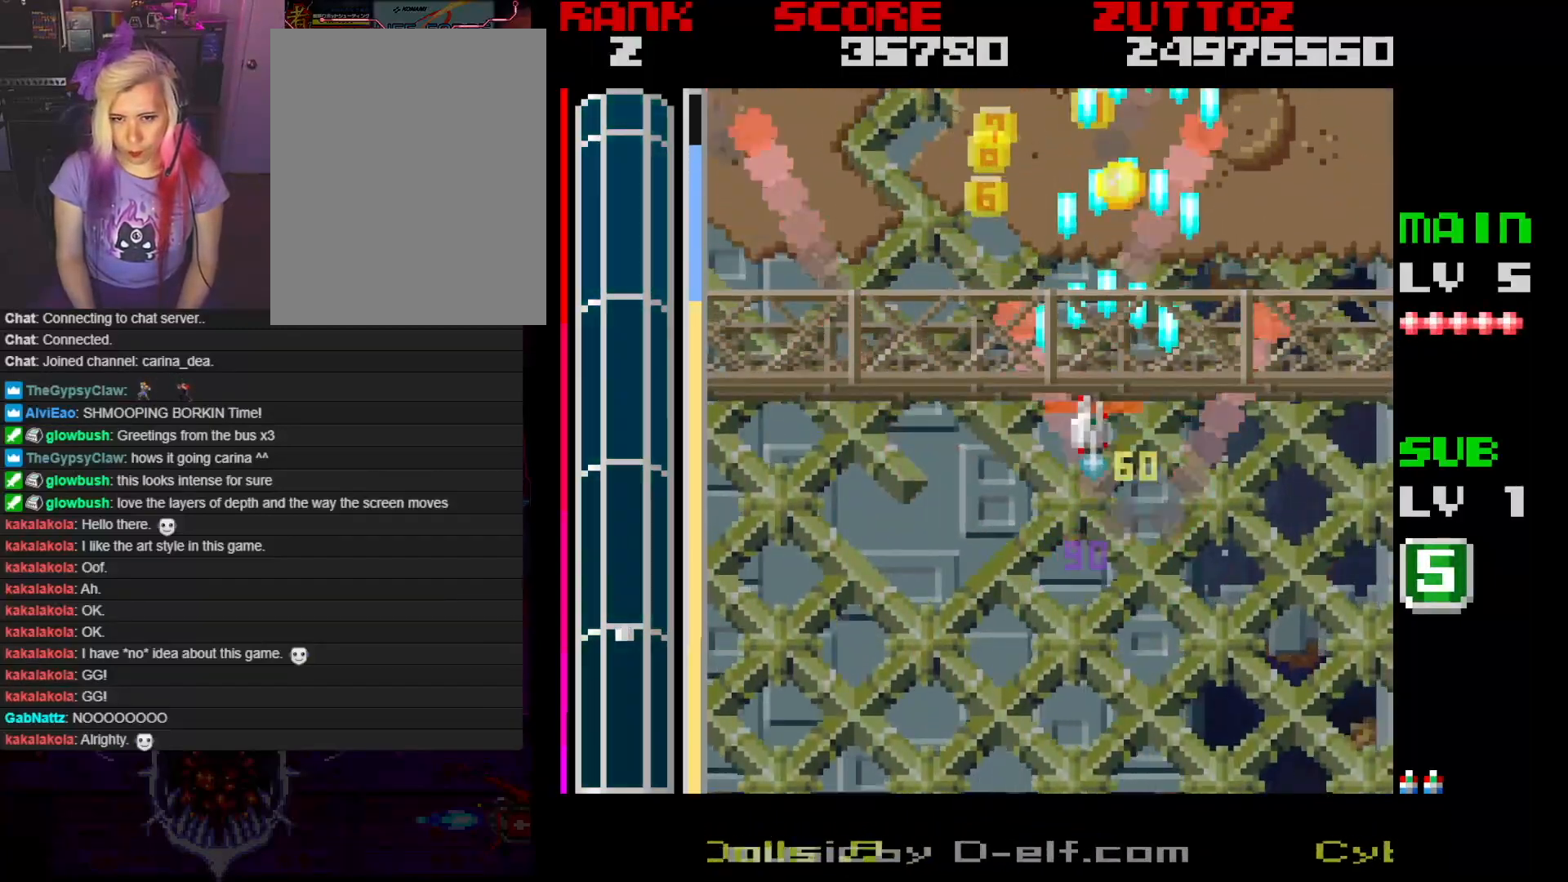
Gameplay with a controller; each line is a JSON object with the inputs held at the frame after it. "events" lists button and stick changes between this image and that frame as [ms after this image, input, new state], when the widget could be followed in between. Not read: L3 R3.
{"buttons": ["A", "DPAD_UP"], "events": [[67, "DPAD_LEFT", "up"], [117, "DPAD_LEFT", "down"], [267, "DPAD_DOWN", "down"], [317, "DPAD_LEFT", "up"], [417, "DPAD_RIGHT", "down"], [467, "DPAD_DOWN", "up"], [483, "DPAD_RIGHT", "up"], [483, "DPAD_UP", "down"]]}
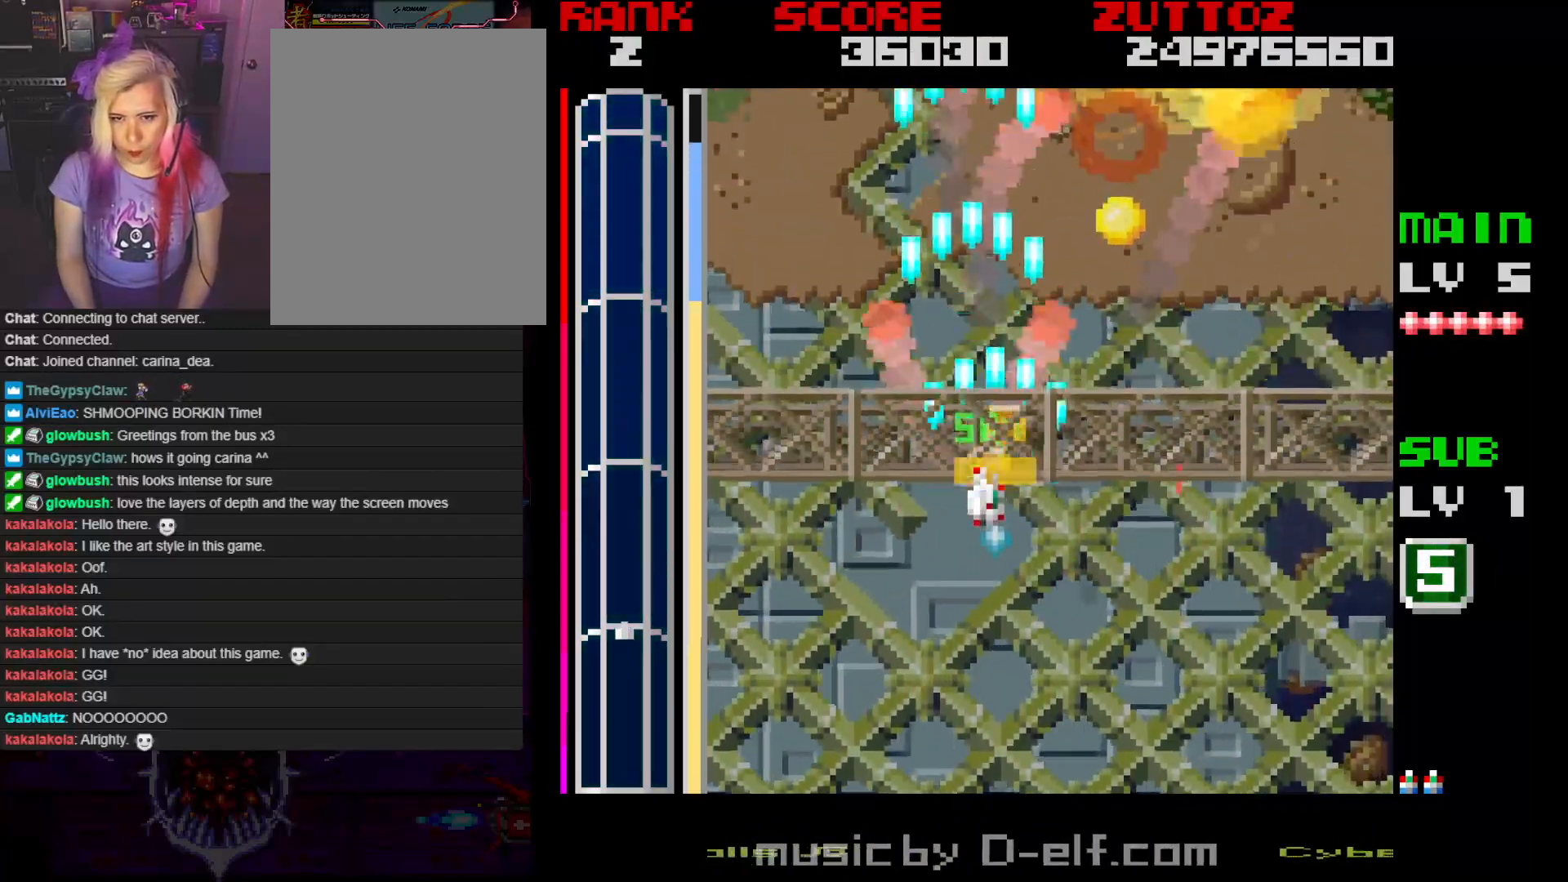
{"buttons": ["A", "DPAD_RIGHT"], "events": [[67, "DPAD_UP", "up"], [267, "DPAD_RIGHT", "down"]]}
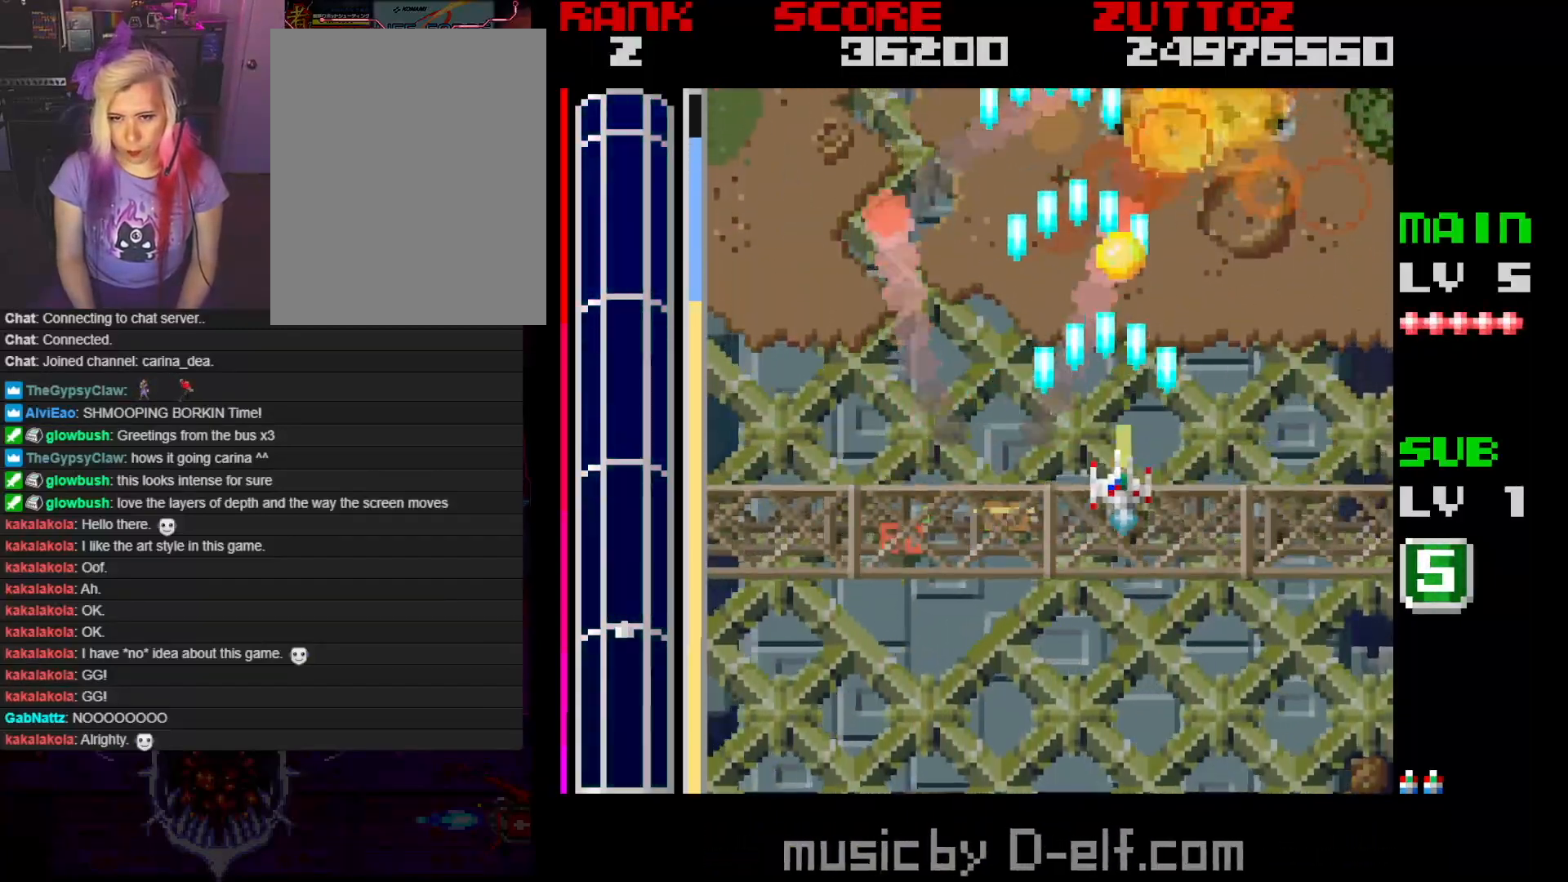
{"buttons": ["A", "DPAD_LEFT"], "events": [[100, "DPAD_RIGHT", "up"], [250, "DPAD_DOWN", "down"], [267, "DPAD_LEFT", "down"], [450, "DPAD_DOWN", "up"]]}
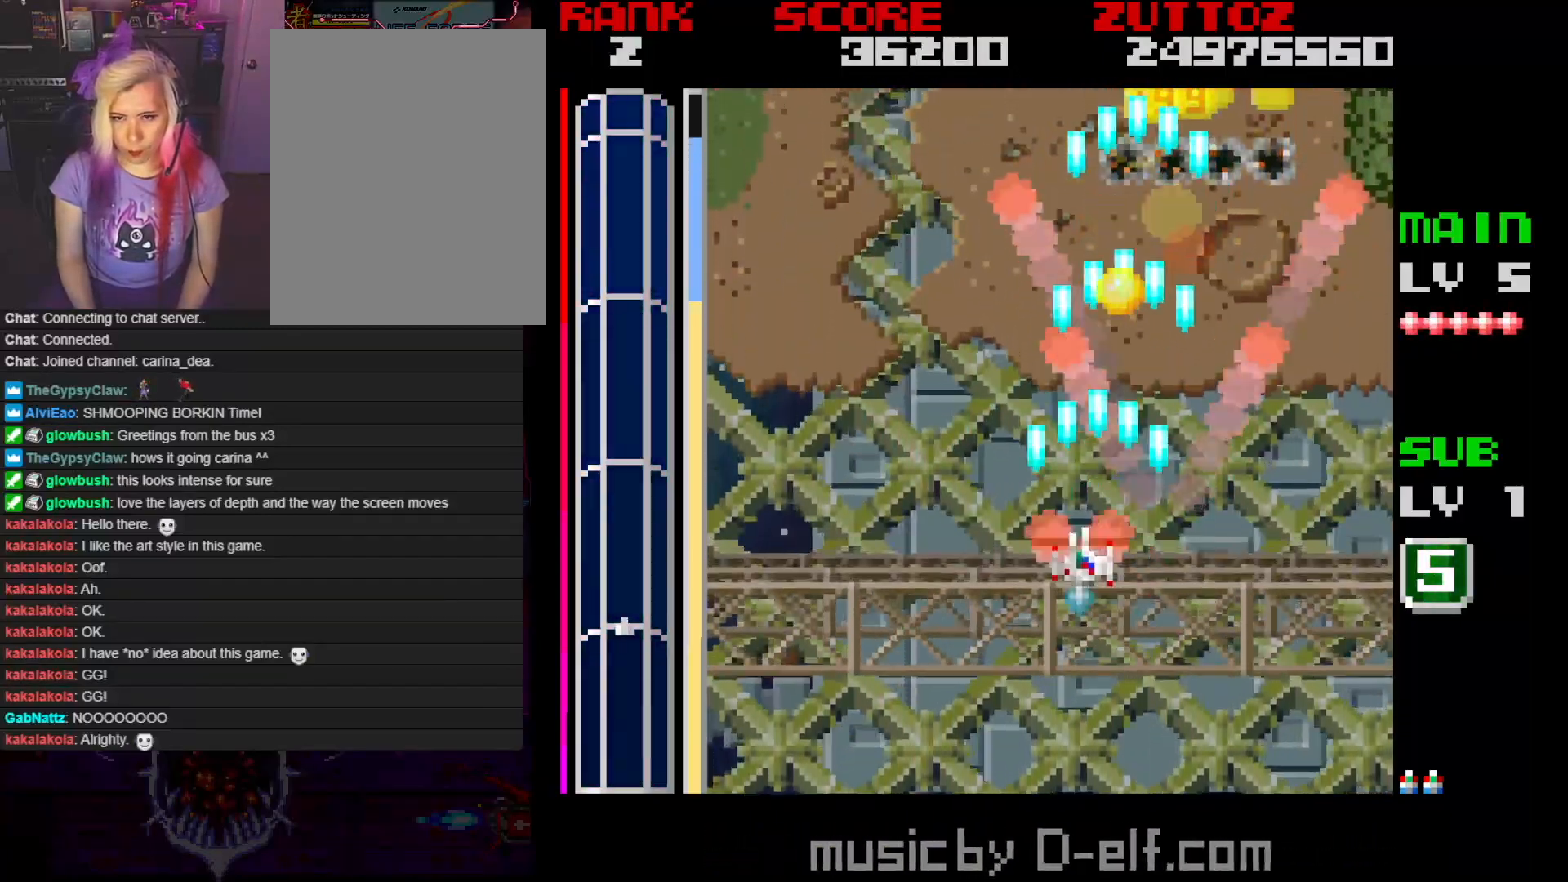
{"buttons": ["A"], "events": [[200, "DPAD_LEFT", "up"]]}
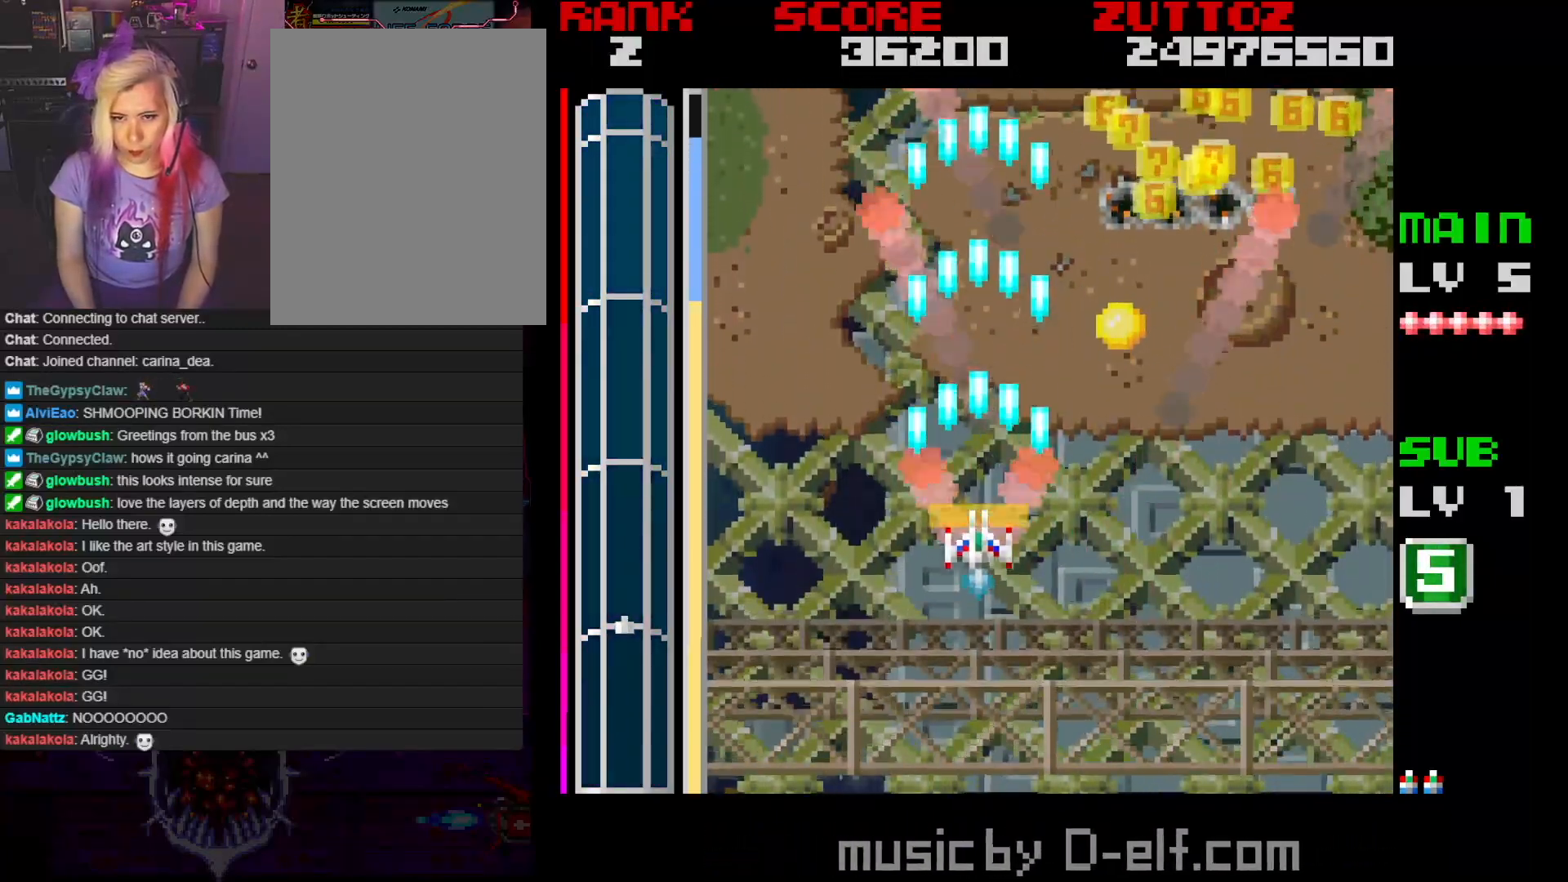
{"buttons": ["A", "DPAD_UP"], "events": [[300, "DPAD_RIGHT", "down"], [317, "DPAD_UP", "down"], [400, "DPAD_RIGHT", "up"]]}
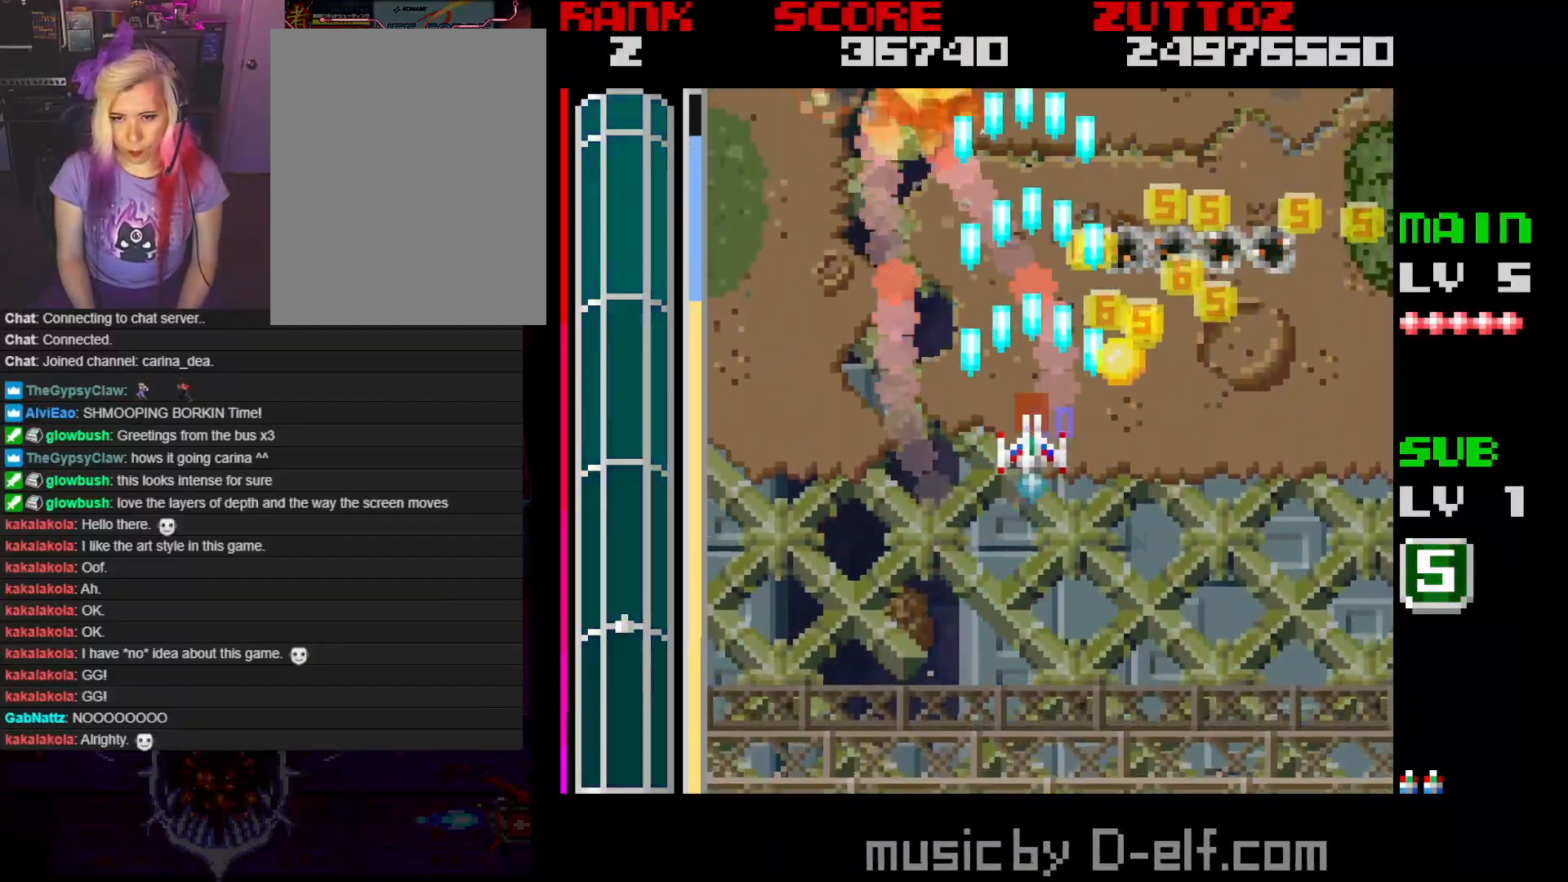
{"buttons": ["A", "DPAD_DOWN", "DPAD_LEFT"], "events": [[33, "DPAD_RIGHT", "down"], [217, "DPAD_UP", "up"], [250, "DPAD_DOWN", "down"], [300, "DPAD_RIGHT", "up"], [367, "DPAD_LEFT", "down"]]}
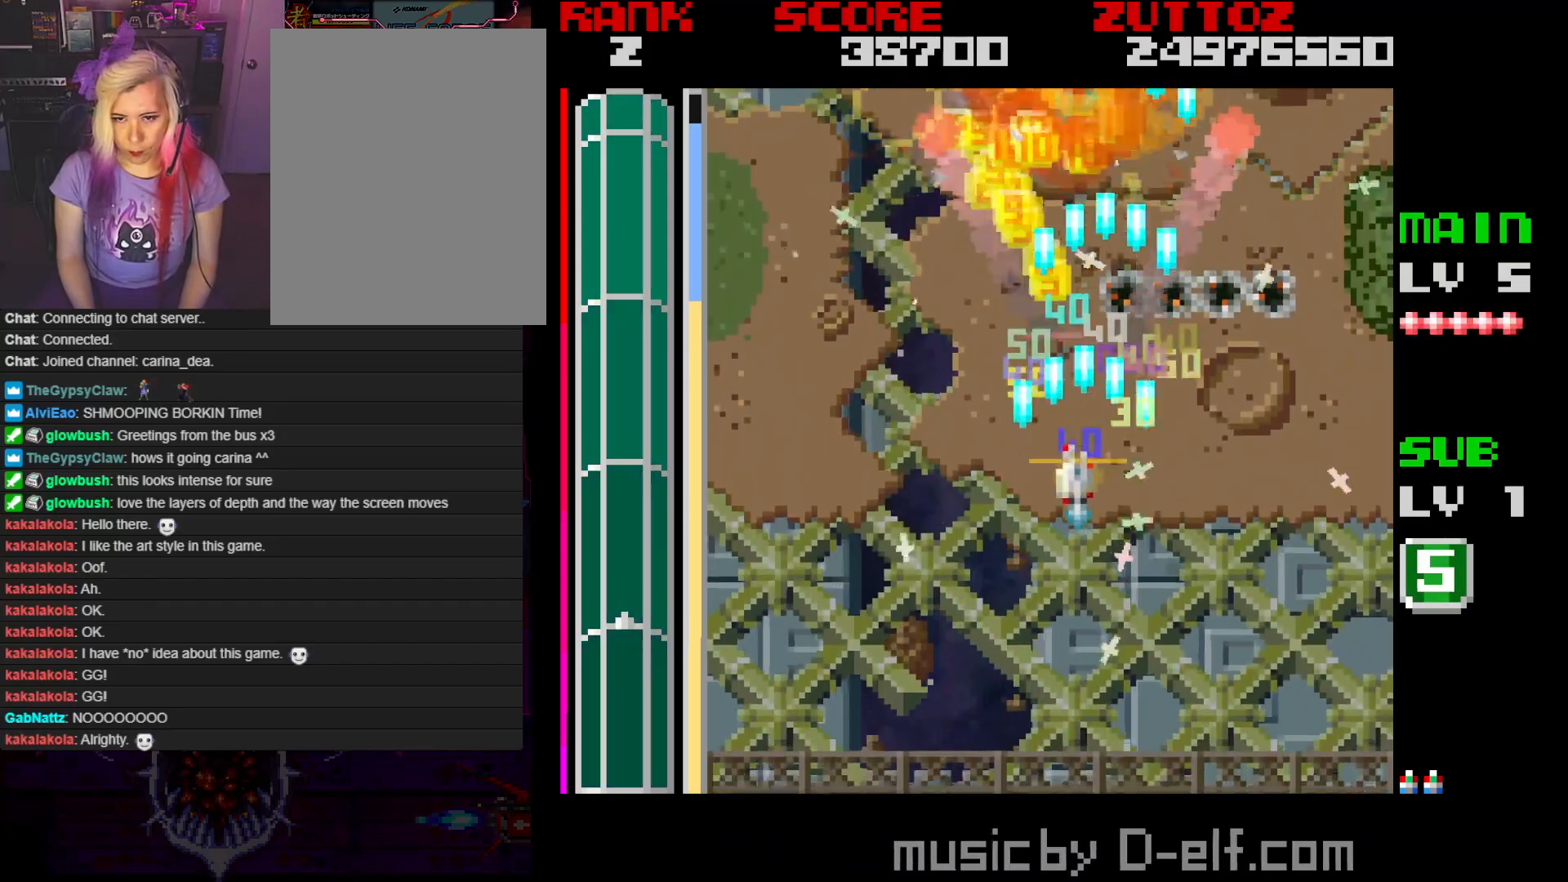
{"buttons": ["A"], "events": [[100, "DPAD_LEFT", "up"], [217, "DPAD_DOWN", "up"]]}
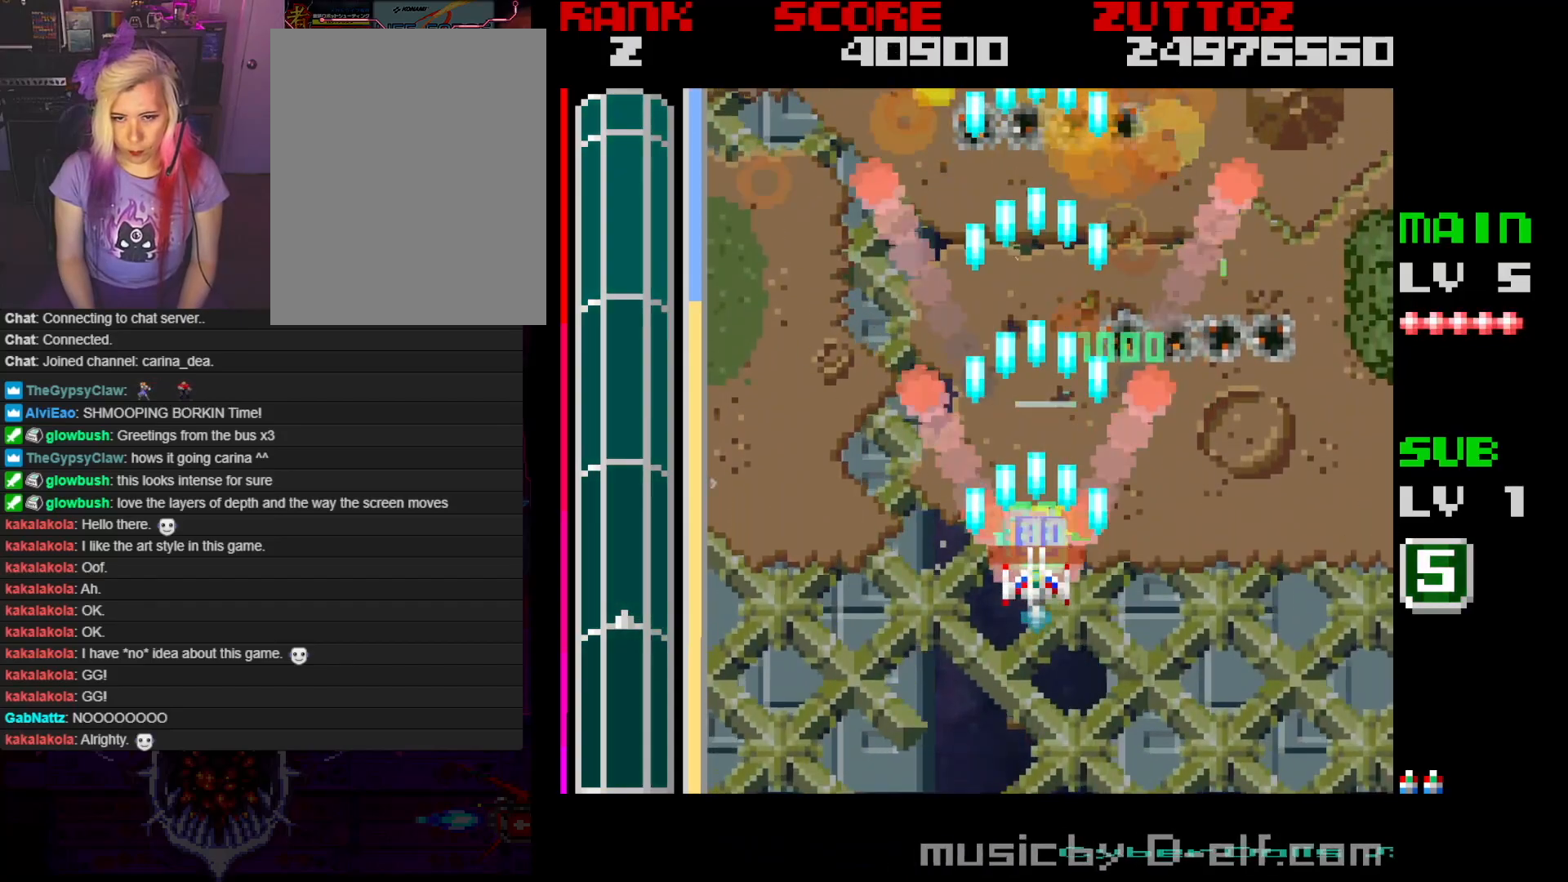
{"buttons": ["A", "DPAD_UP", "DPAD_LEFT"], "events": [[100, "DPAD_LEFT", "down"], [417, "DPAD_UP", "down"]]}
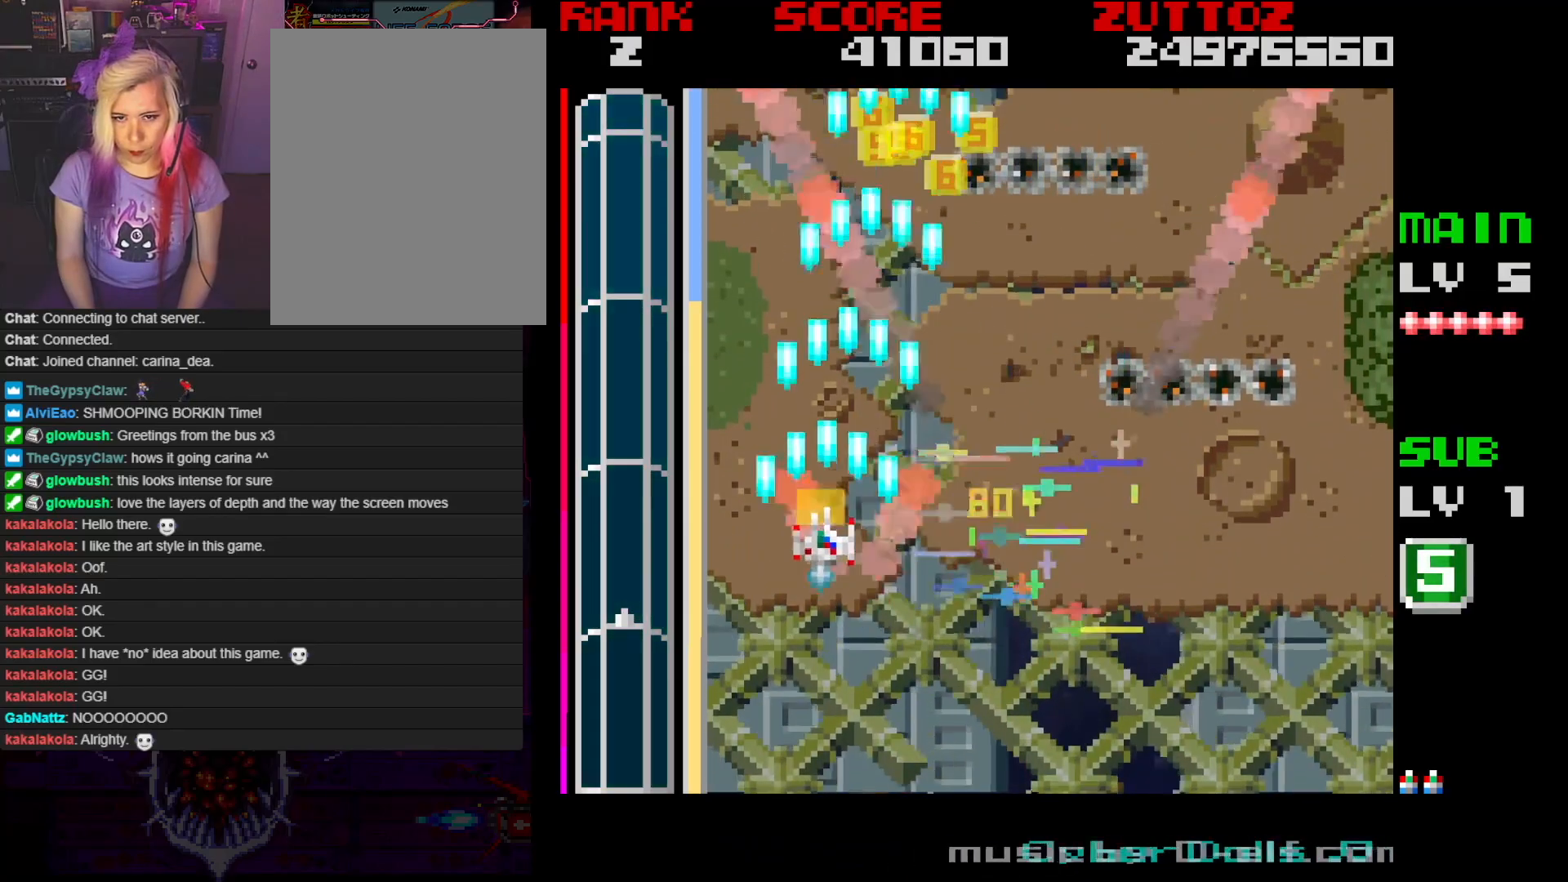
{"buttons": ["A"], "events": [[33, "DPAD_LEFT", "up"], [67, "DPAD_RIGHT", "down"], [117, "DPAD_UP", "up"], [233, "DPAD_UP", "down"], [250, "DPAD_RIGHT", "up"], [350, "DPAD_UP", "up"]]}
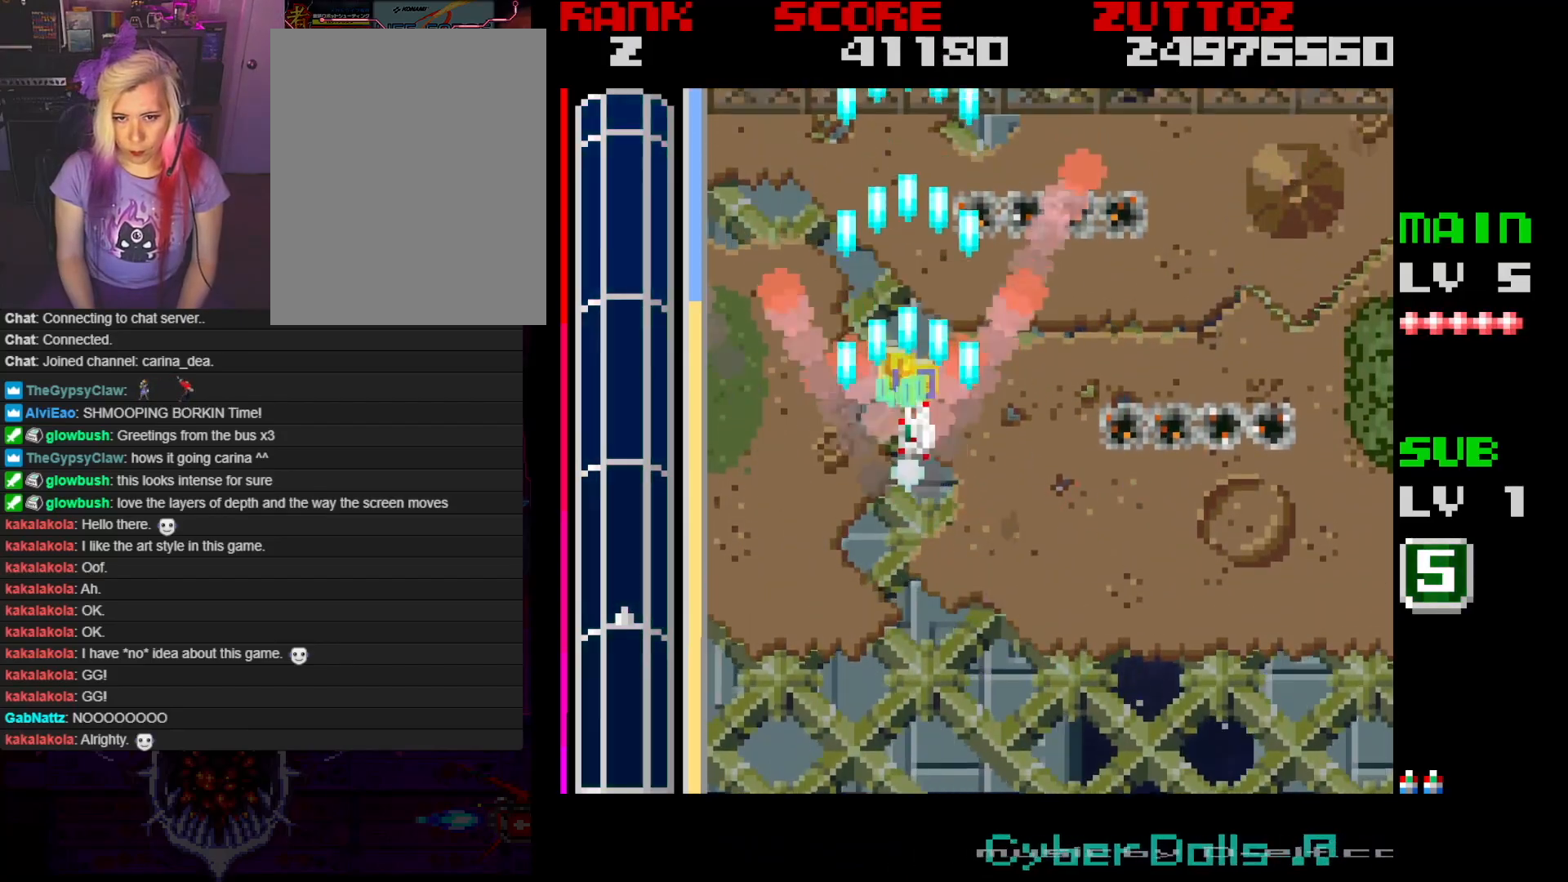
{"buttons": ["A", "DPAD_DOWN", "DPAD_RIGHT"], "events": [[200, "DPAD_RIGHT", "down"], [267, "DPAD_DOWN", "down"]]}
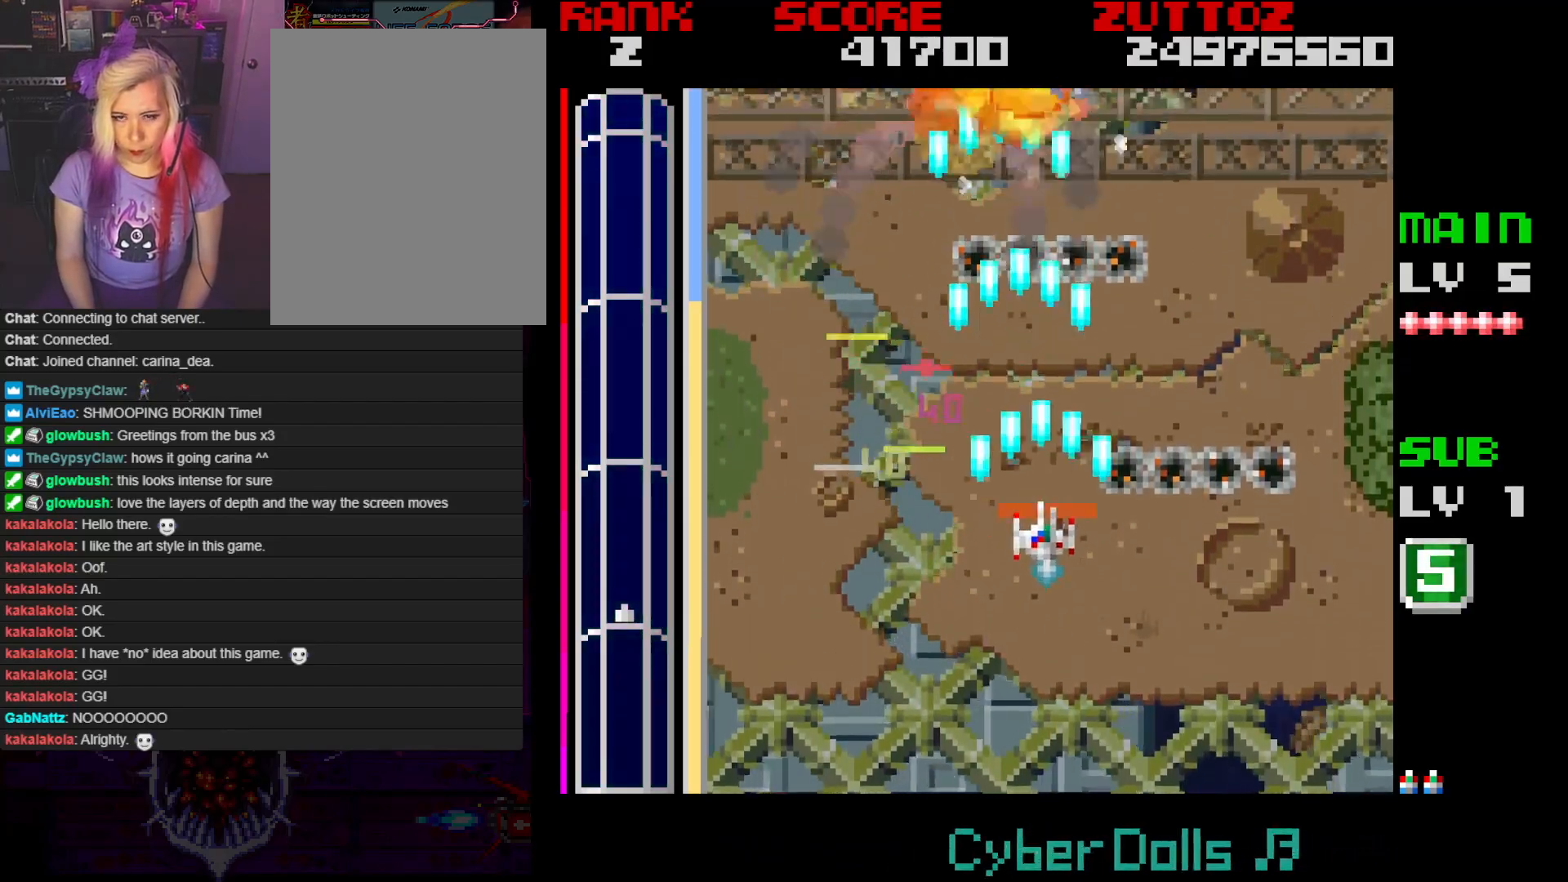
{"buttons": ["A"], "events": [[67, "DPAD_RIGHT", "up"], [133, "DPAD_DOWN", "up"]]}
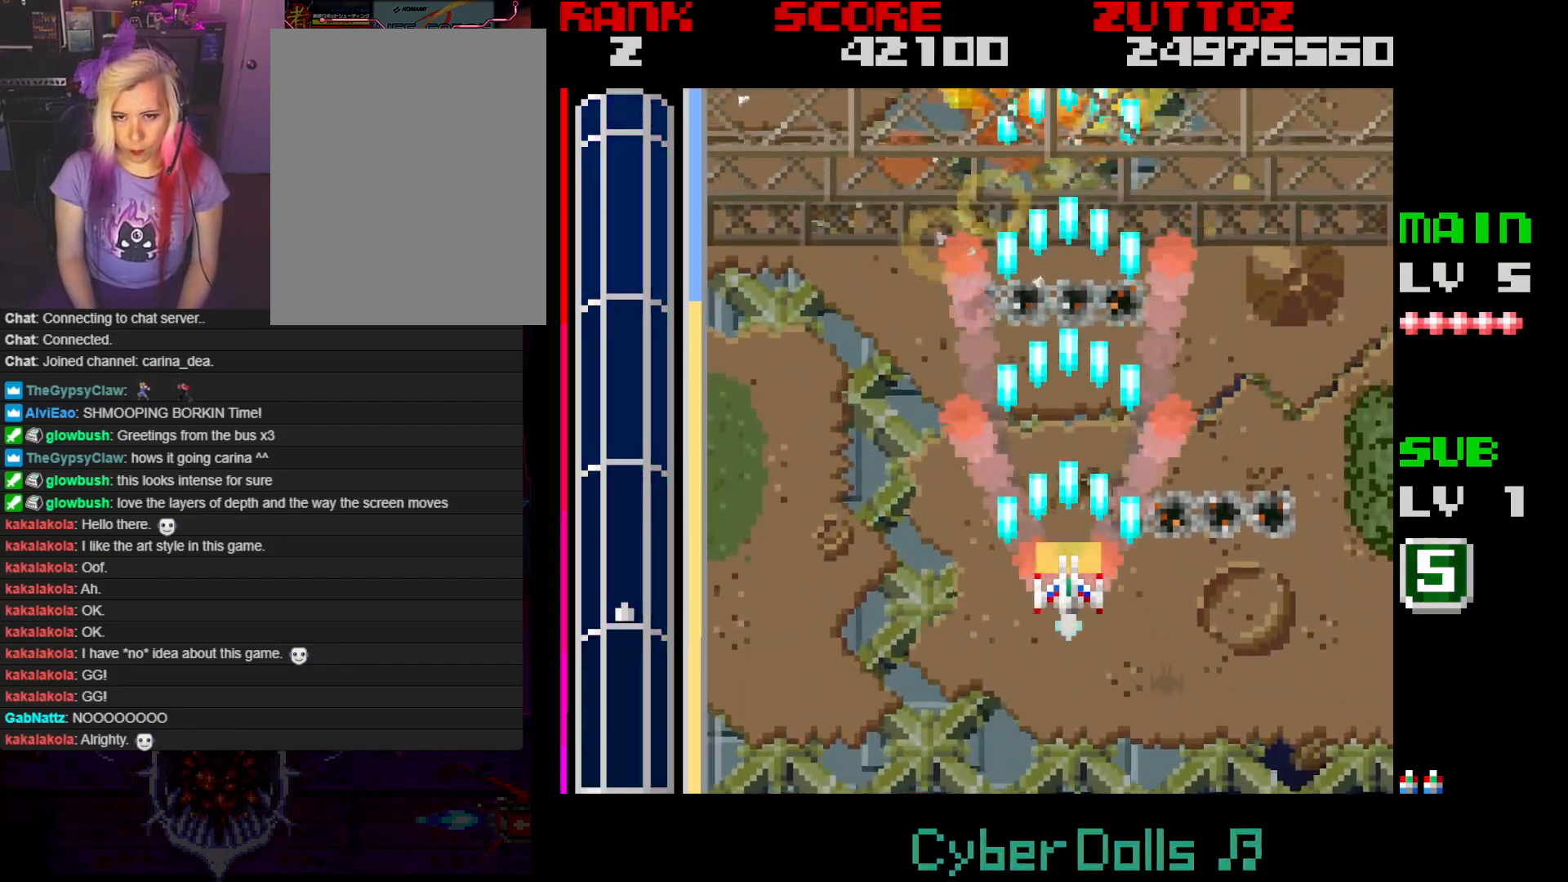
{"buttons": ["A"], "events": []}
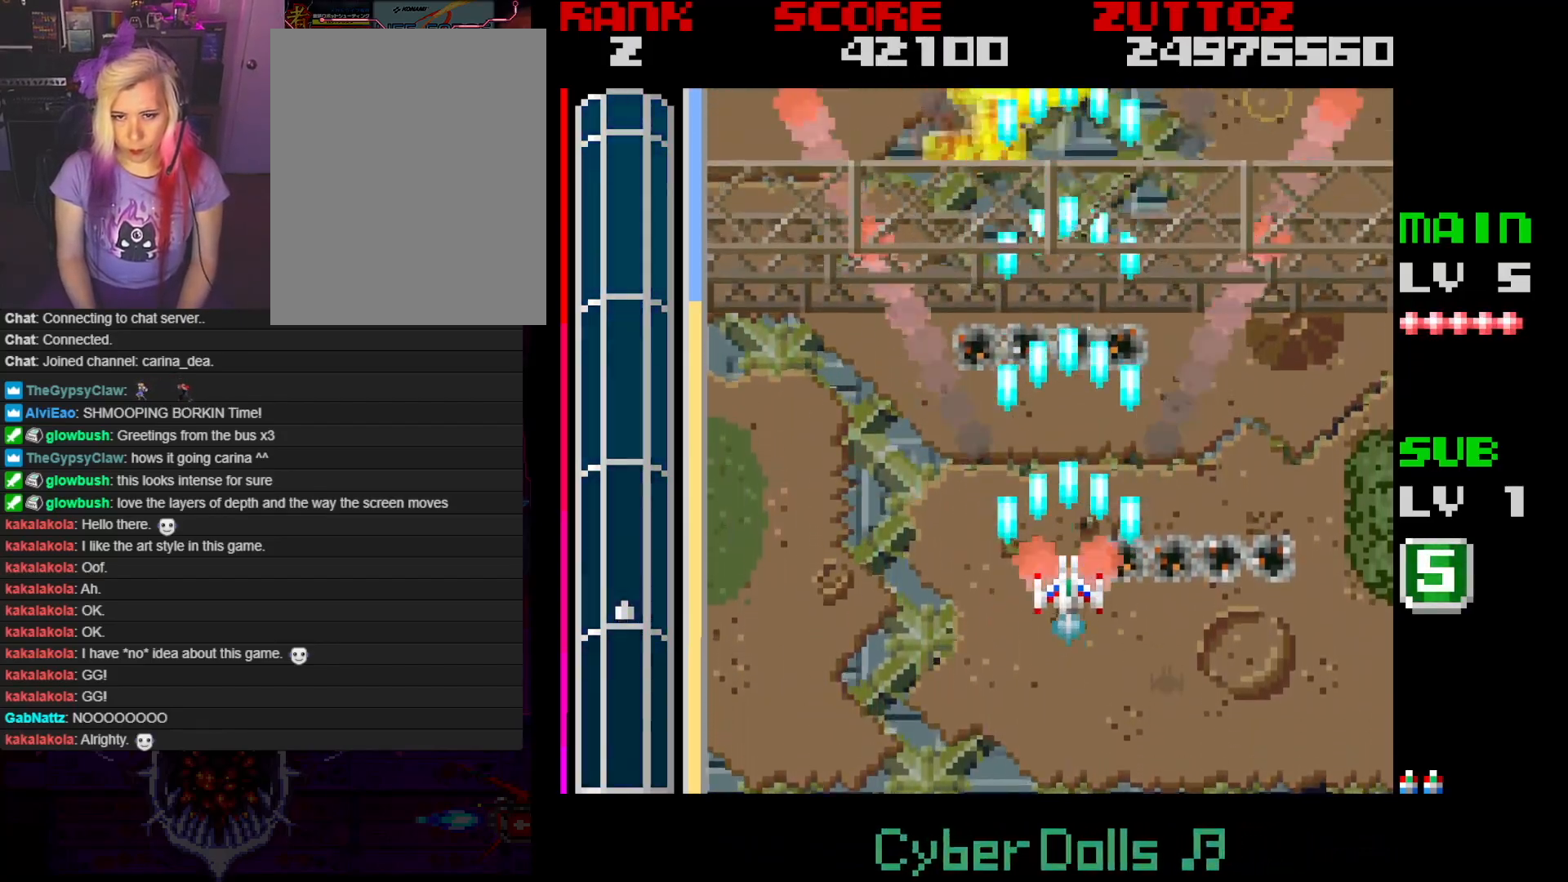
{"buttons": ["A"], "events": [[67, "DPAD_LEFT", "down"], [367, "DPAD_LEFT", "up"]]}
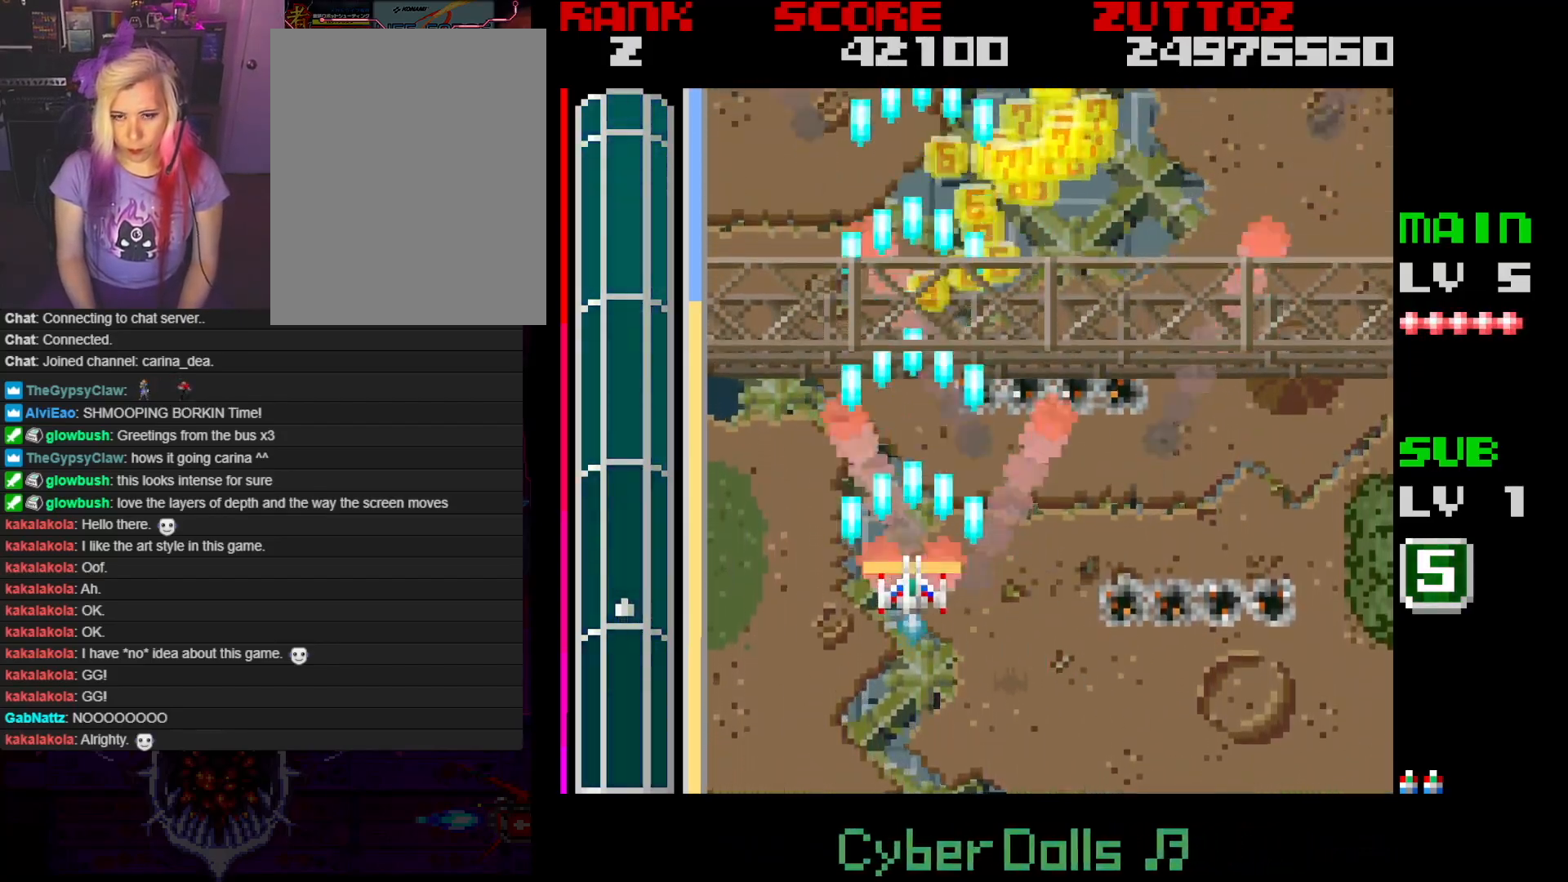
{"buttons": ["A", "DPAD_UP", "DPAD_LEFT"], "events": [[267, "DPAD_RIGHT", "down"], [367, "DPAD_UP", "down"], [383, "DPAD_RIGHT", "up"], [433, "DPAD_LEFT", "down"]]}
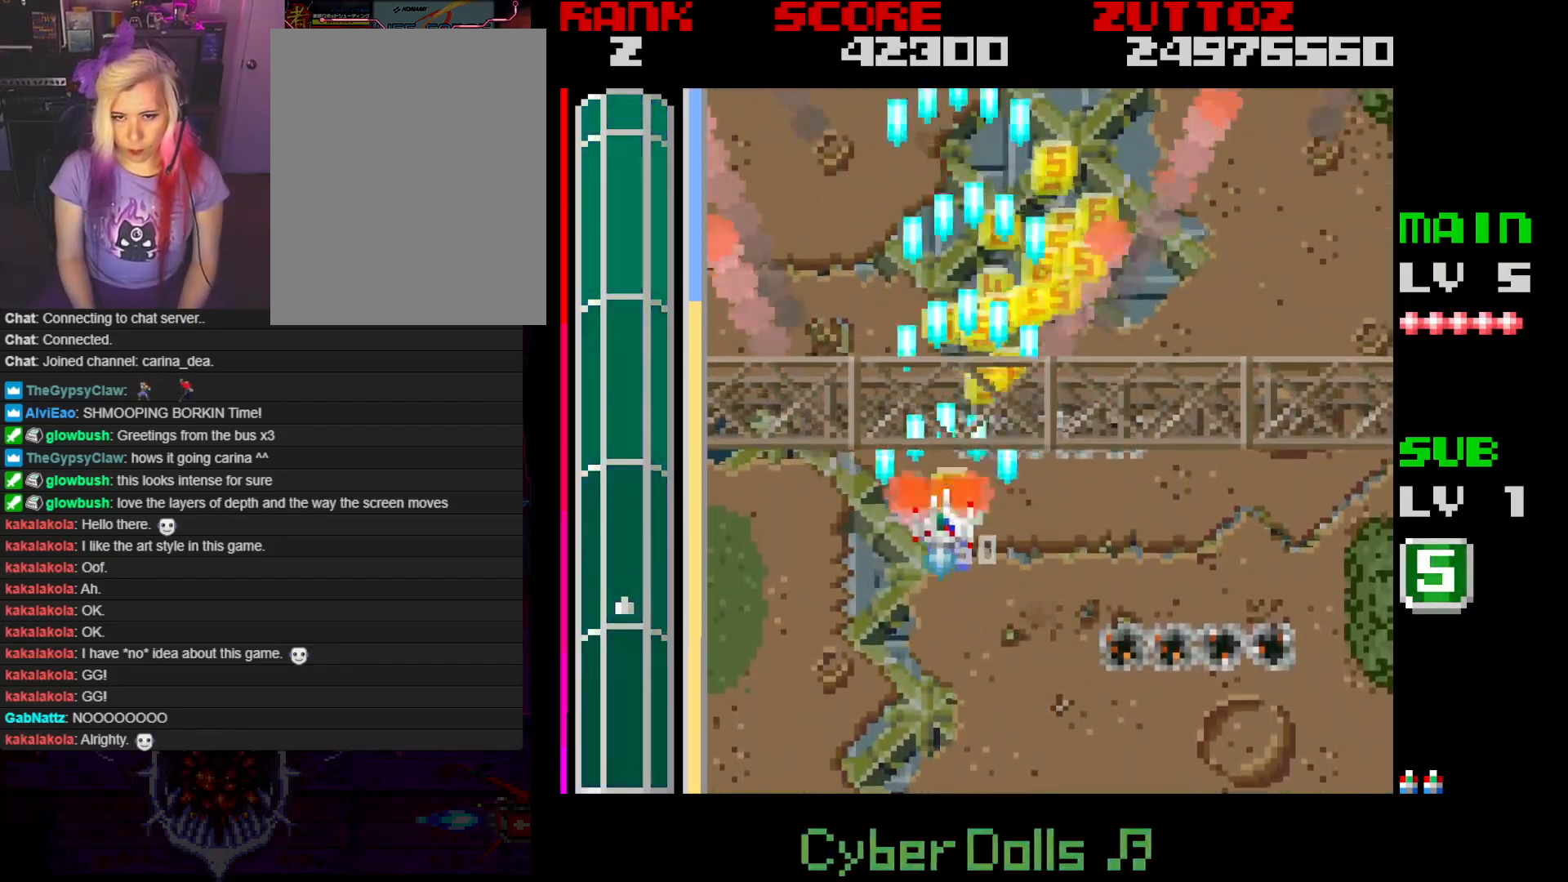
{"buttons": ["A", "DPAD_DOWN", "DPAD_LEFT"], "events": [[33, "DPAD_LEFT", "up"], [83, "DPAD_RIGHT", "down"], [183, "DPAD_UP", "up"], [400, "DPAD_DOWN", "down"], [500, "DPAD_LEFT", "down"], [500, "DPAD_RIGHT", "up"]]}
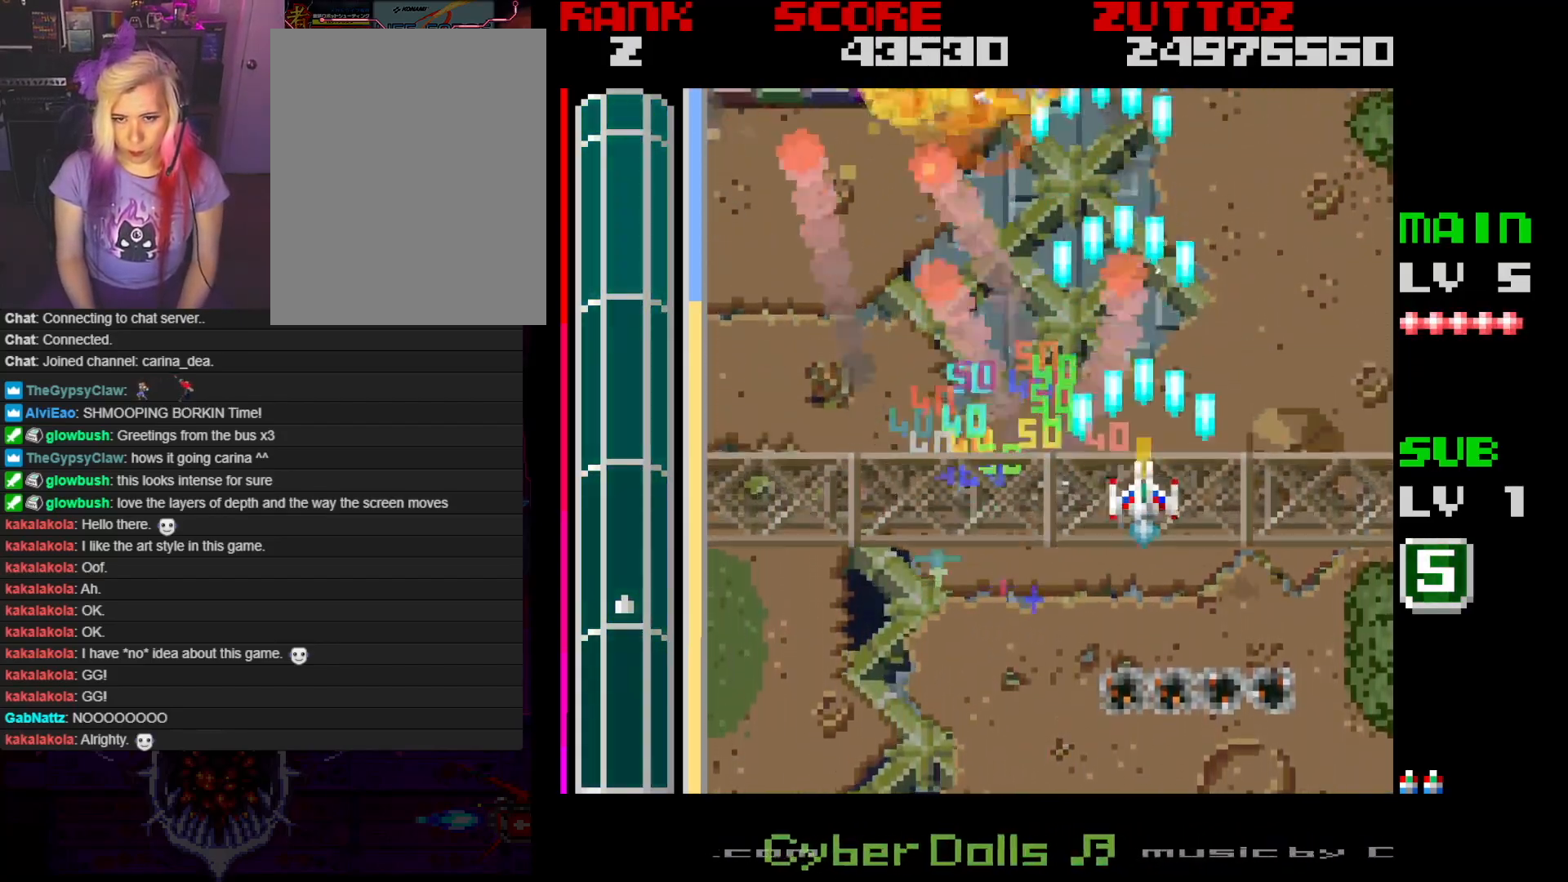
{"buttons": ["A", "DPAD_LEFT"], "events": [[50, "DPAD_DOWN", "up"]]}
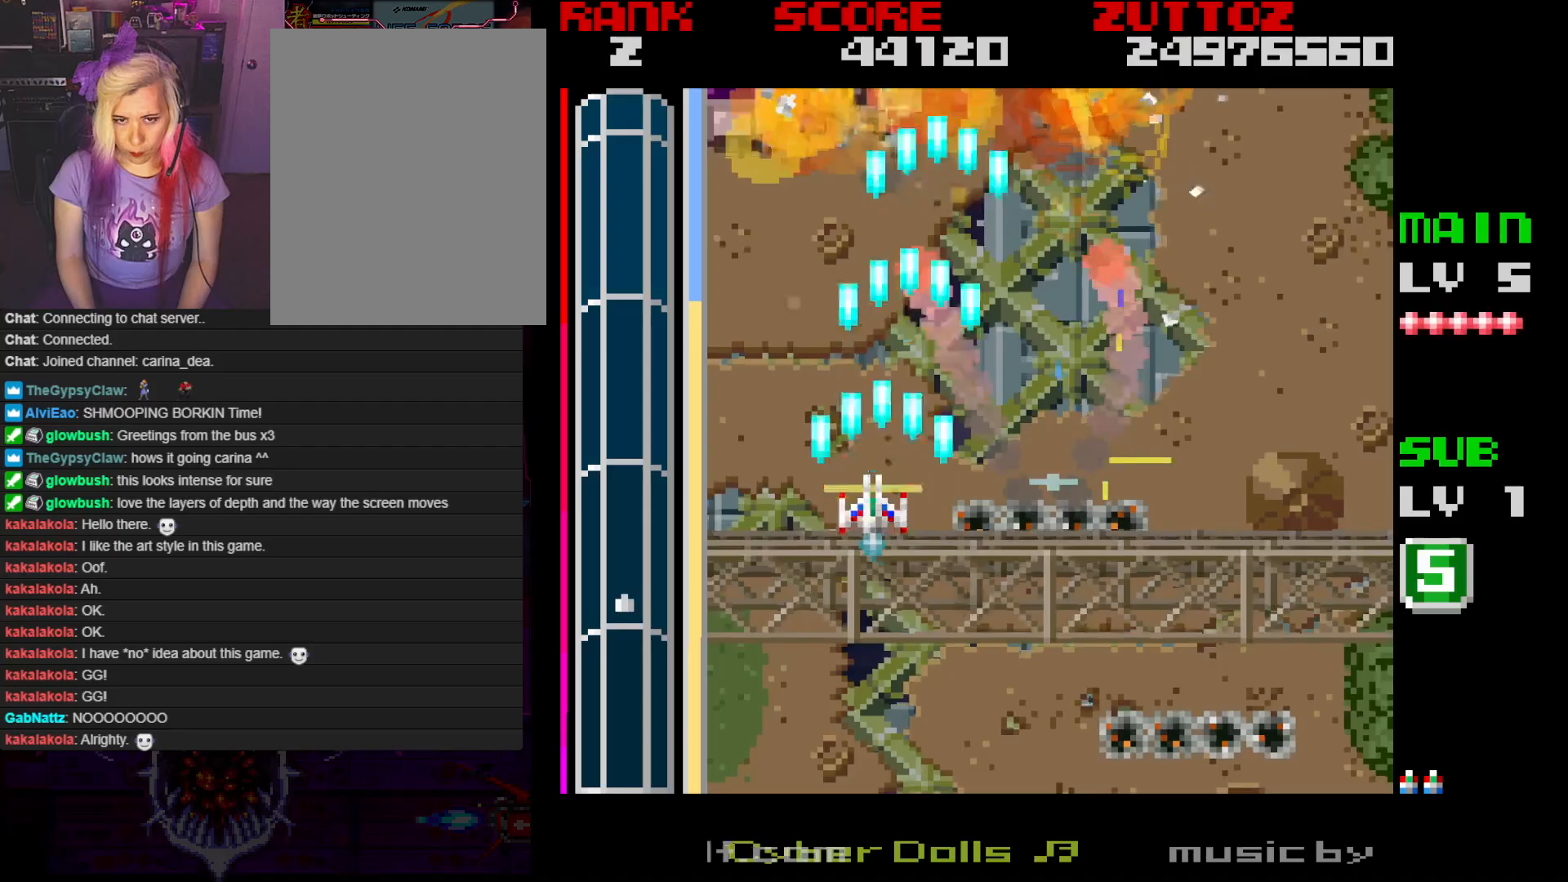
{"buttons": ["A"], "events": [[233, "DPAD_LEFT", "up"]]}
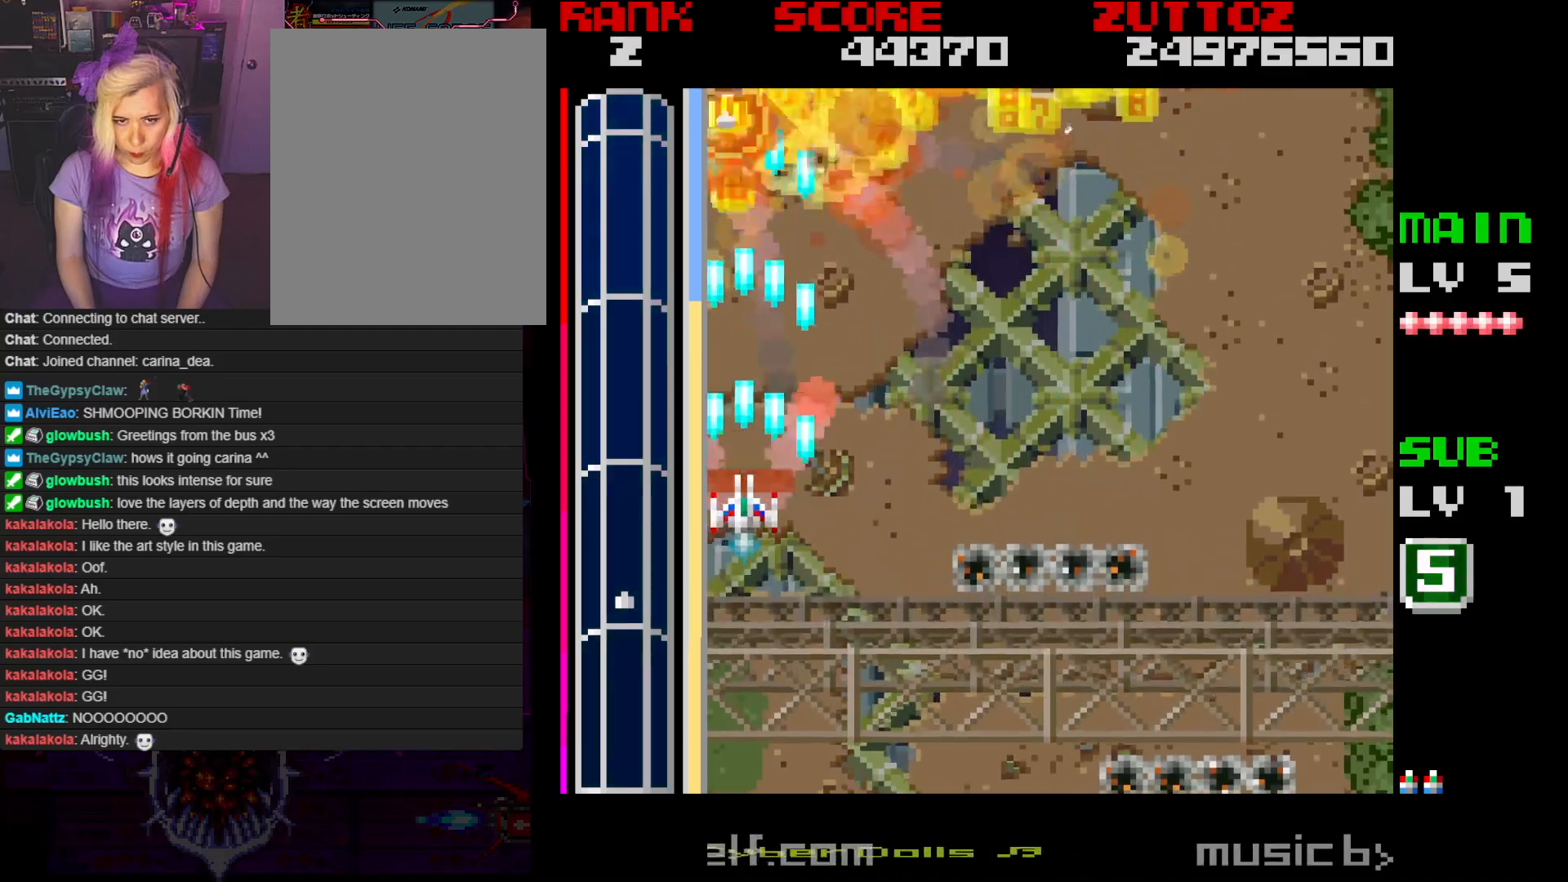
{"buttons": ["A"], "events": [[100, "DPAD_UP", "down"], [317, "DPAD_RIGHT", "down"], [367, "DPAD_UP", "up"], [383, "DPAD_RIGHT", "up"]]}
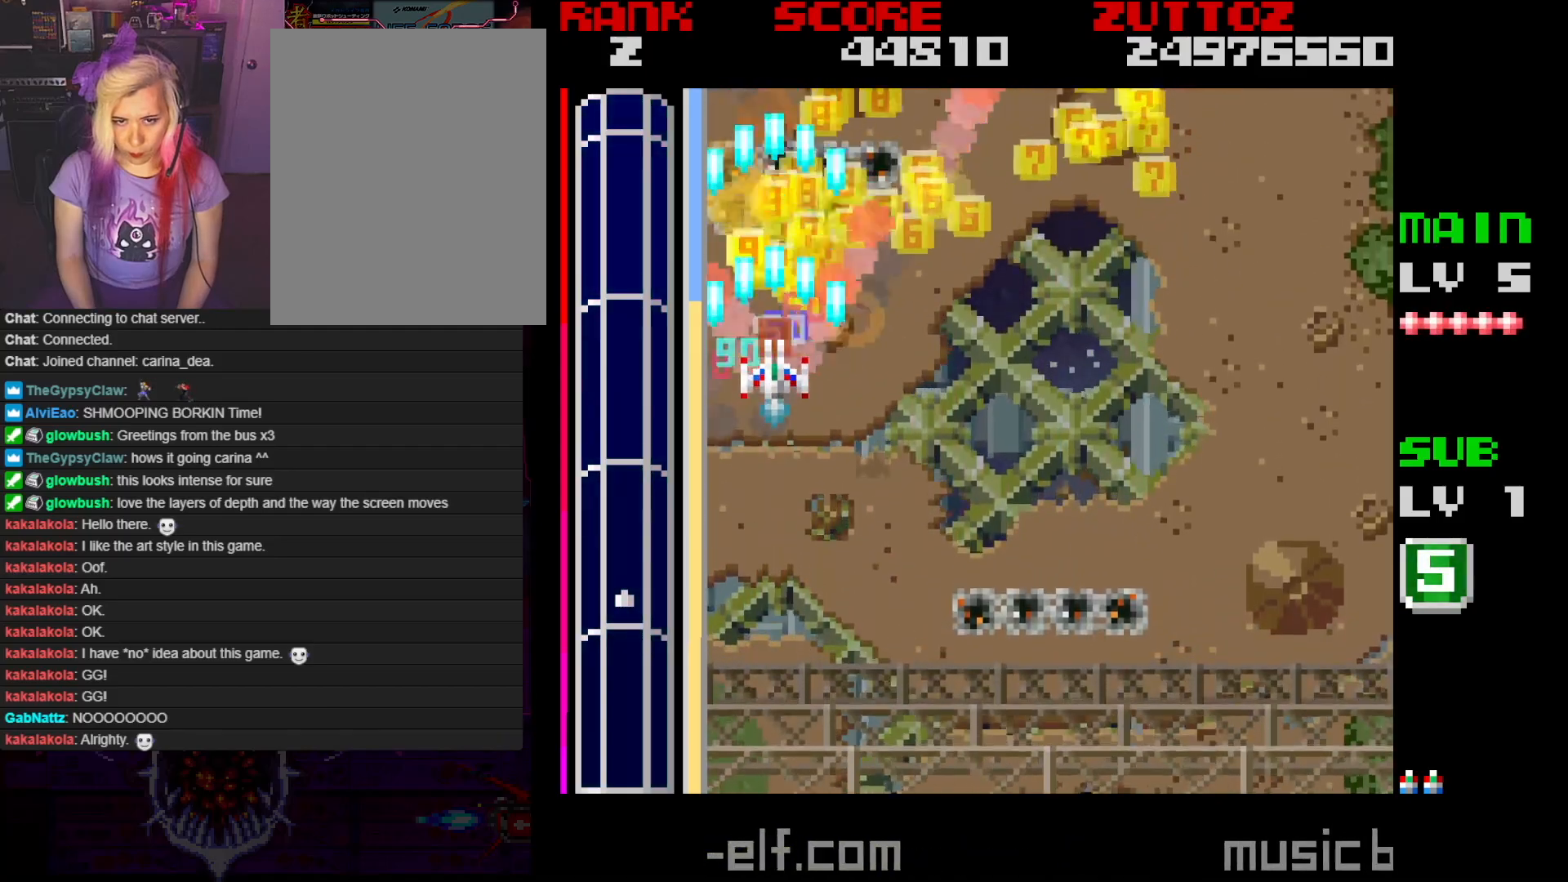
{"buttons": ["A", "B", "DPAD_UP", "DPAD_RIGHT"], "events": [[117, "B", "down"], [167, "DPAD_RIGHT", "down"], [167, "DPAD_UP", "down"]]}
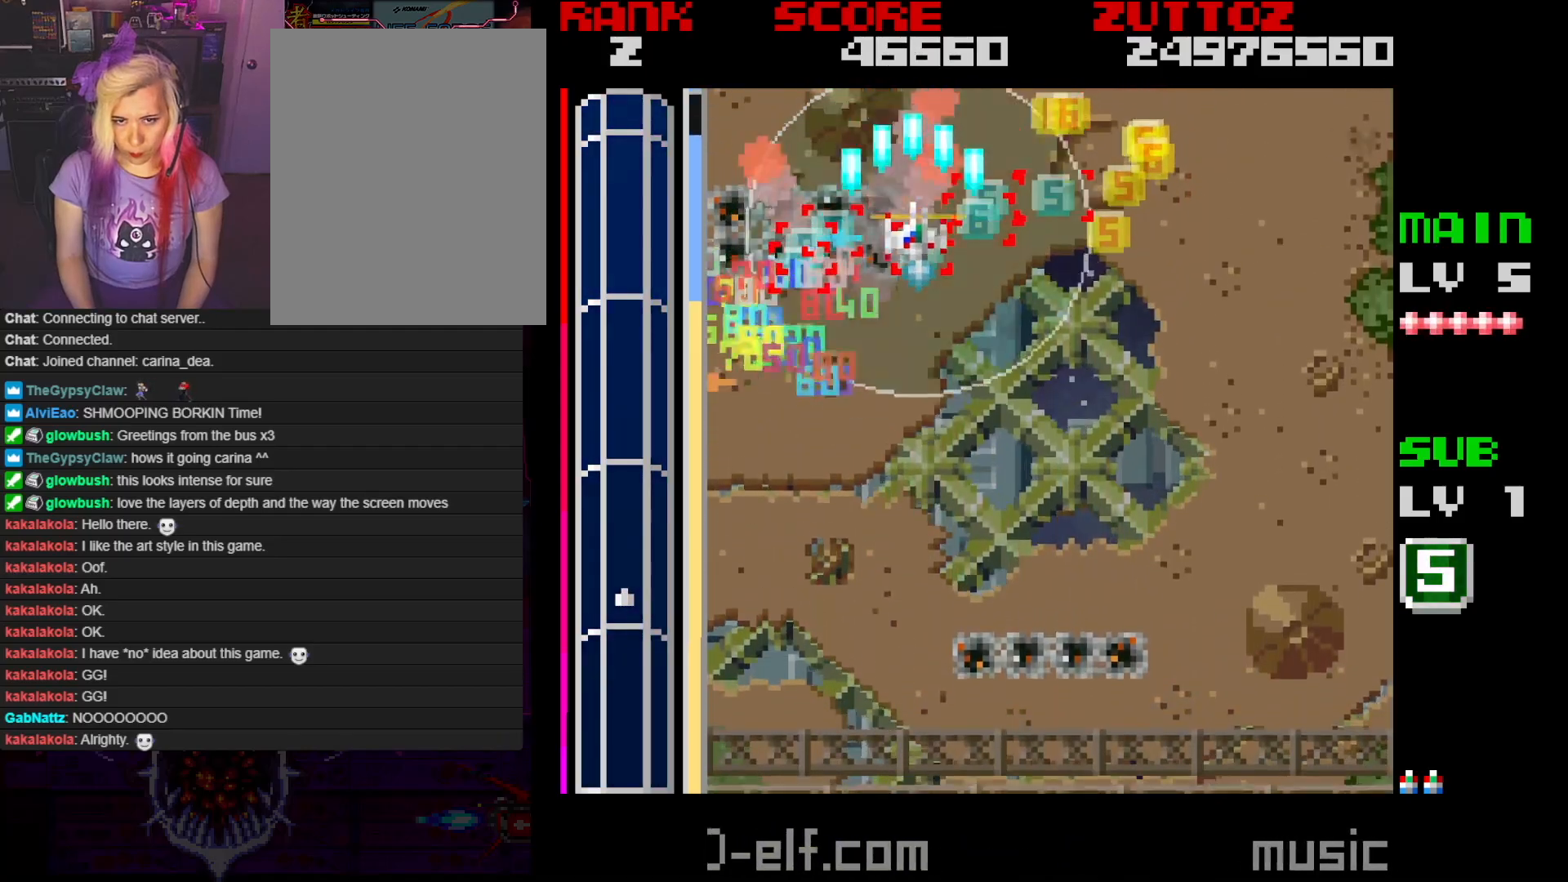
{"buttons": ["A", "DPAD_DOWN"], "events": [[183, "DPAD_UP", "up"], [317, "DPAD_DOWN", "down"], [467, "DPAD_RIGHT", "up"], [500, "B", "up"]]}
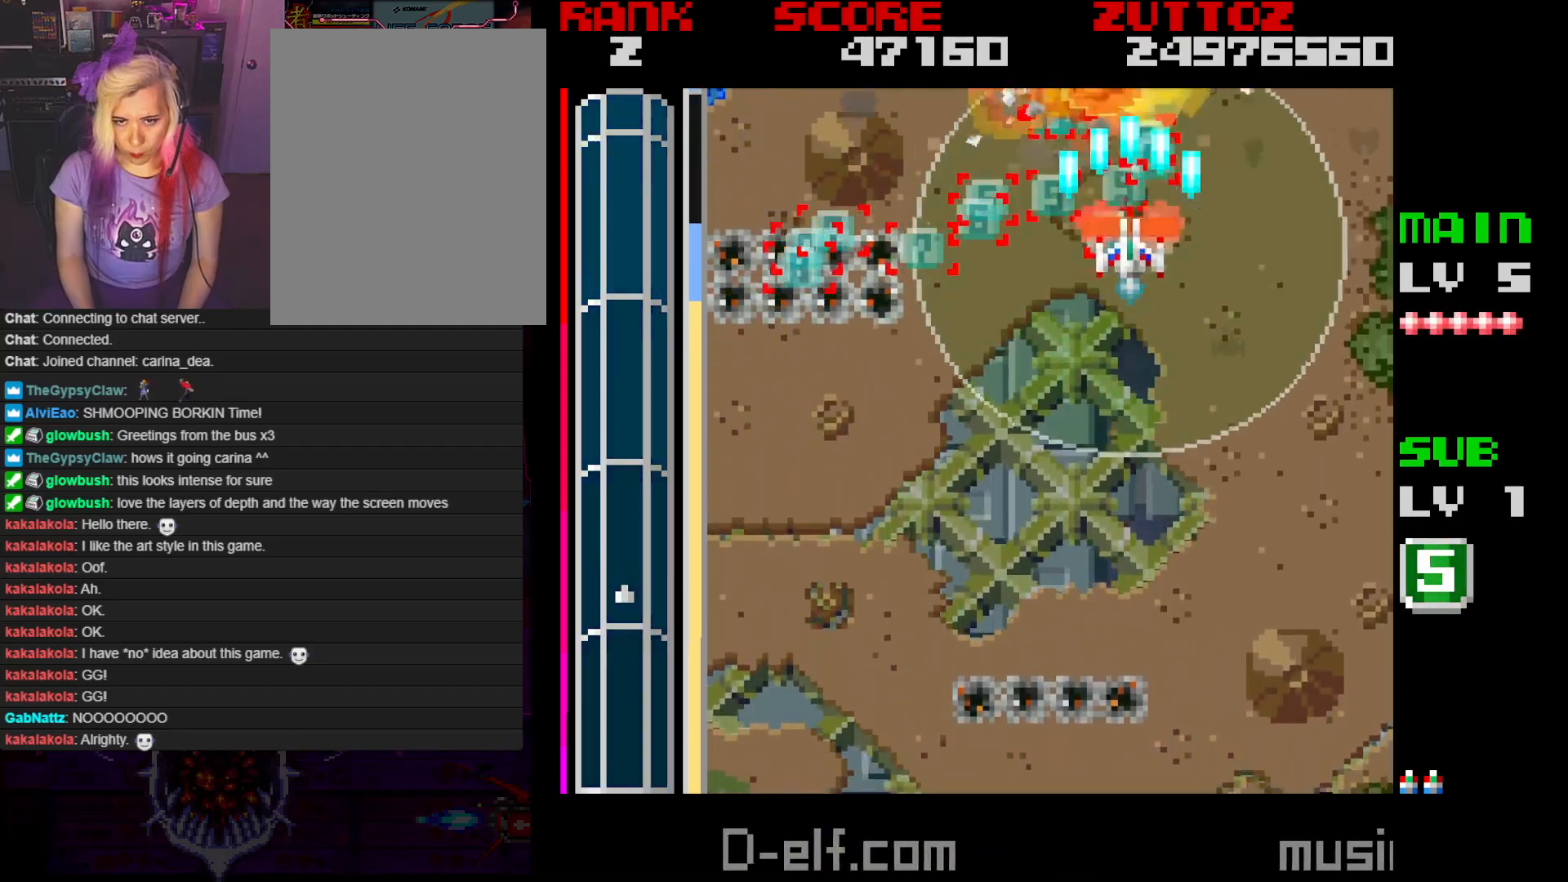
{"buttons": ["A", "DPAD_LEFT"], "events": [[17, "DPAD_RIGHT", "down"], [167, "DPAD_RIGHT", "up"], [250, "DPAD_LEFT", "down"], [317, "DPAD_DOWN", "up"]]}
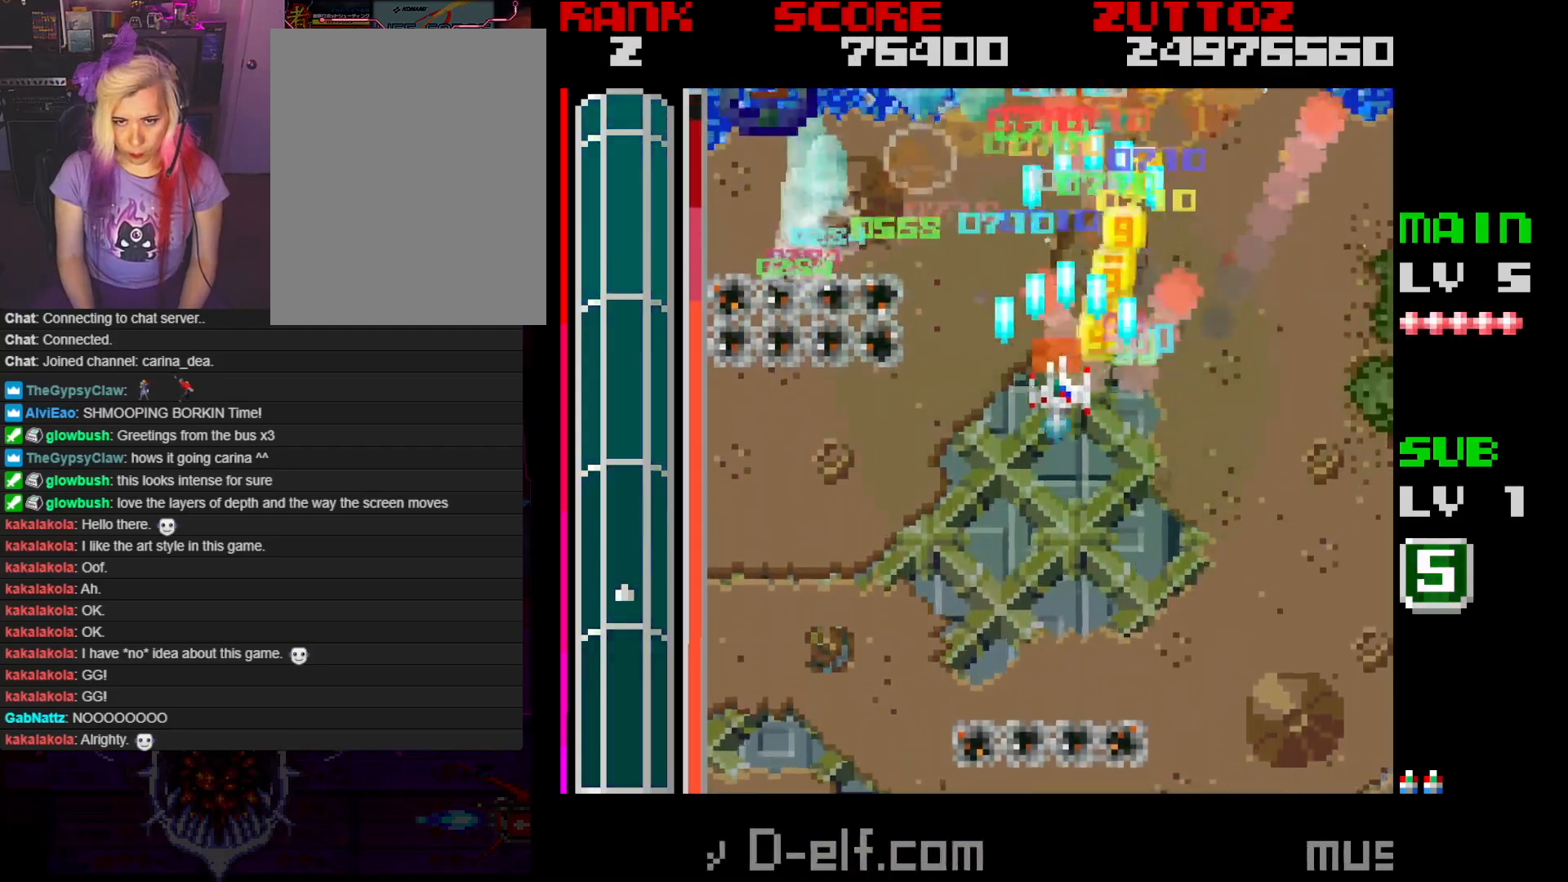
{"buttons": ["A", "DPAD_LEFT"], "events": [[50, "DPAD_DOWN", "down"], [83, "DPAD_LEFT", "up"], [117, "DPAD_RIGHT", "down"], [300, "DPAD_RIGHT", "up"], [317, "DPAD_LEFT", "down"], [350, "DPAD_DOWN", "up"]]}
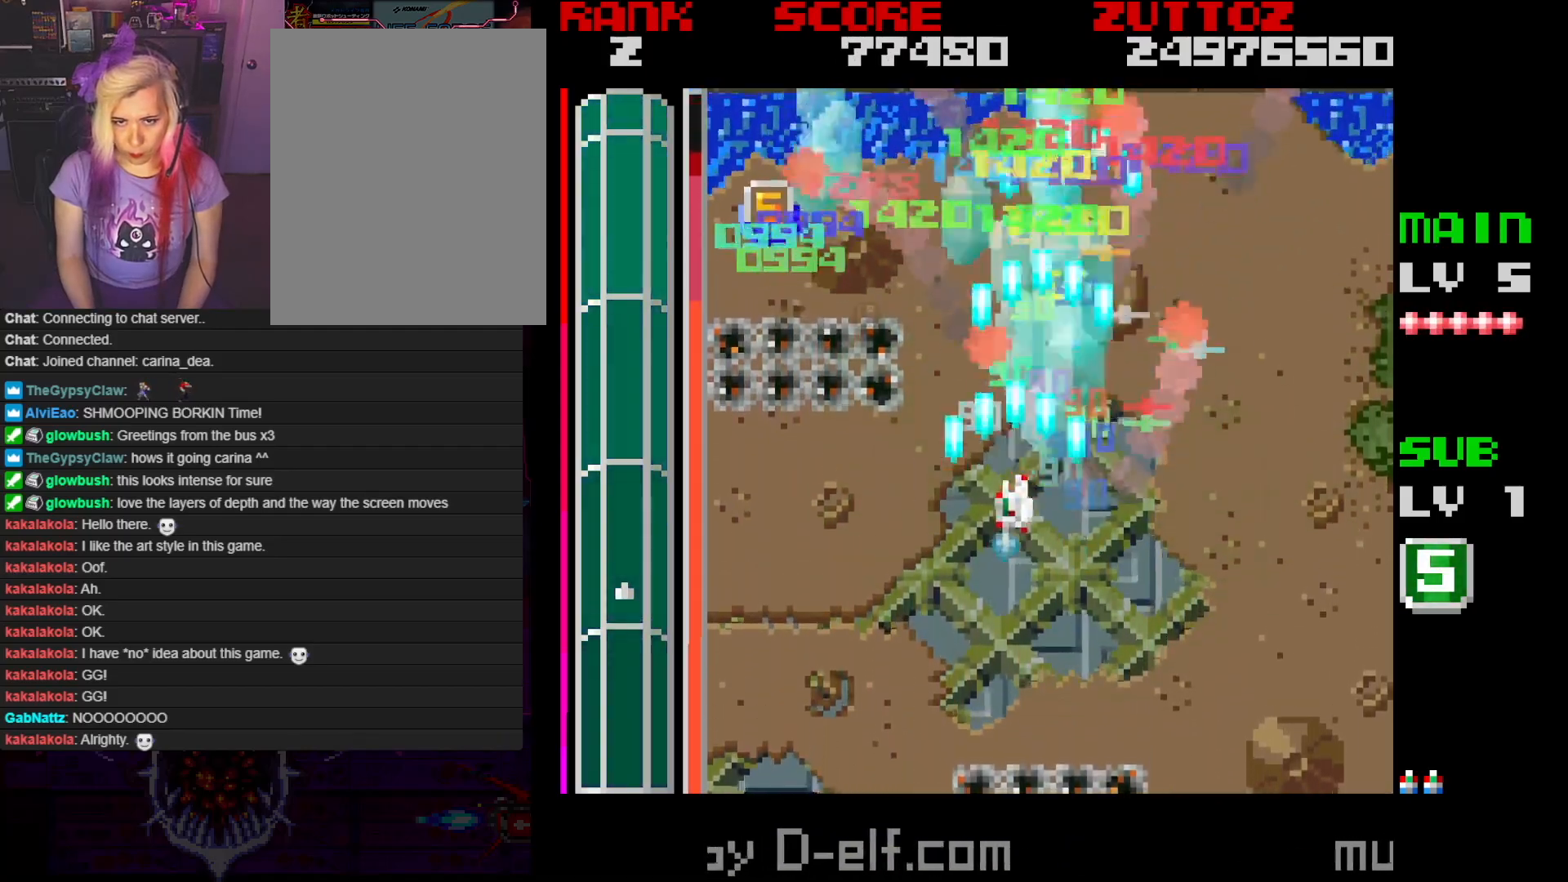
{"buttons": ["A"], "events": [[433, "DPAD_LEFT", "up"]]}
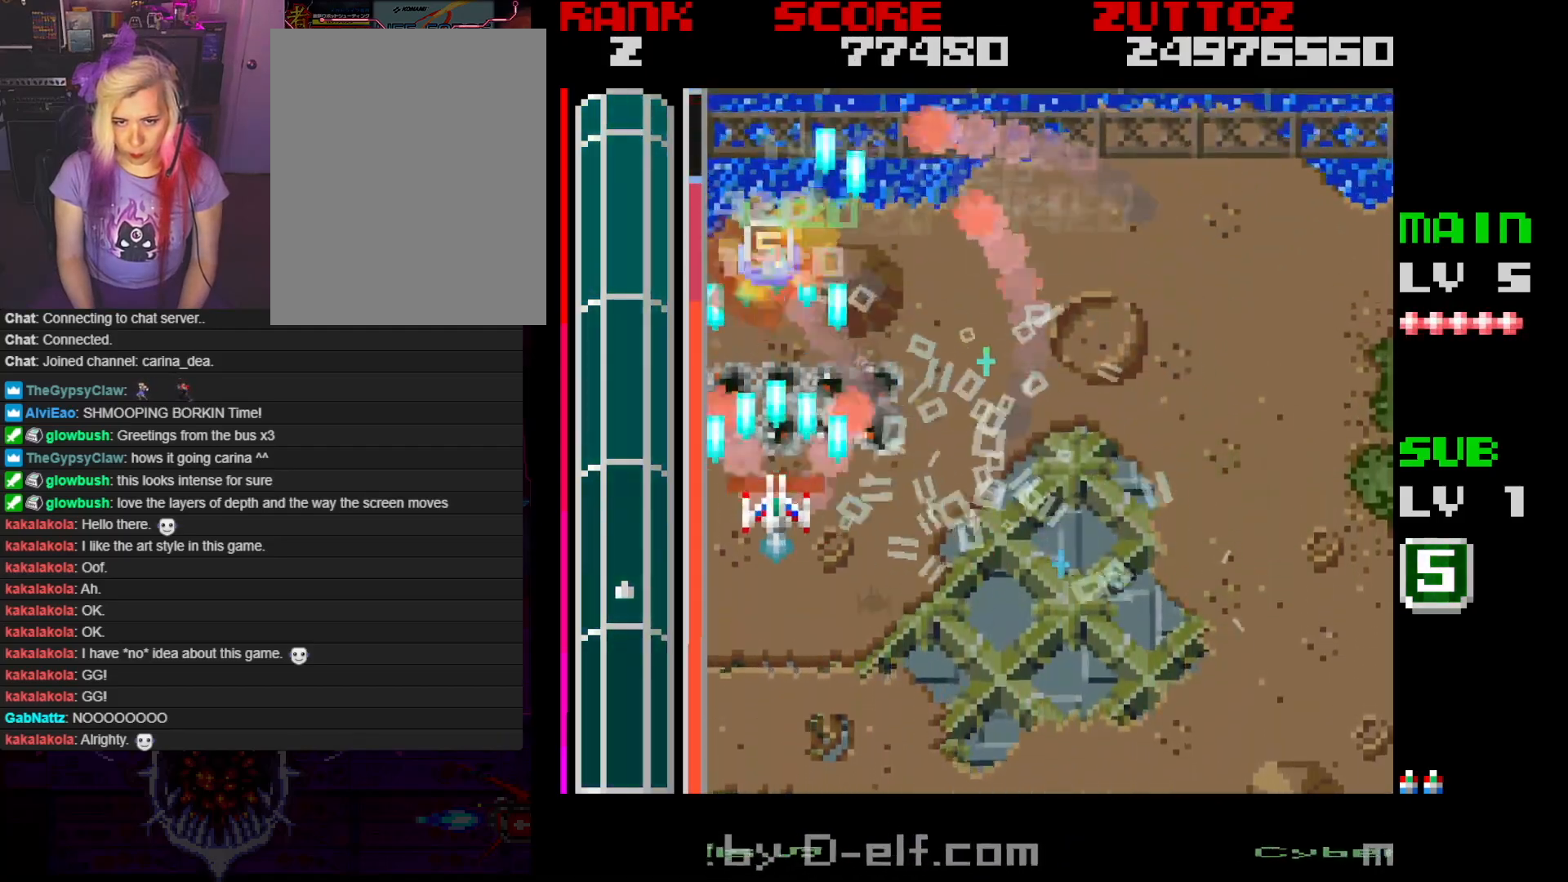
{"buttons": ["A", "DPAD_UP"], "events": [[183, "DPAD_UP", "down"]]}
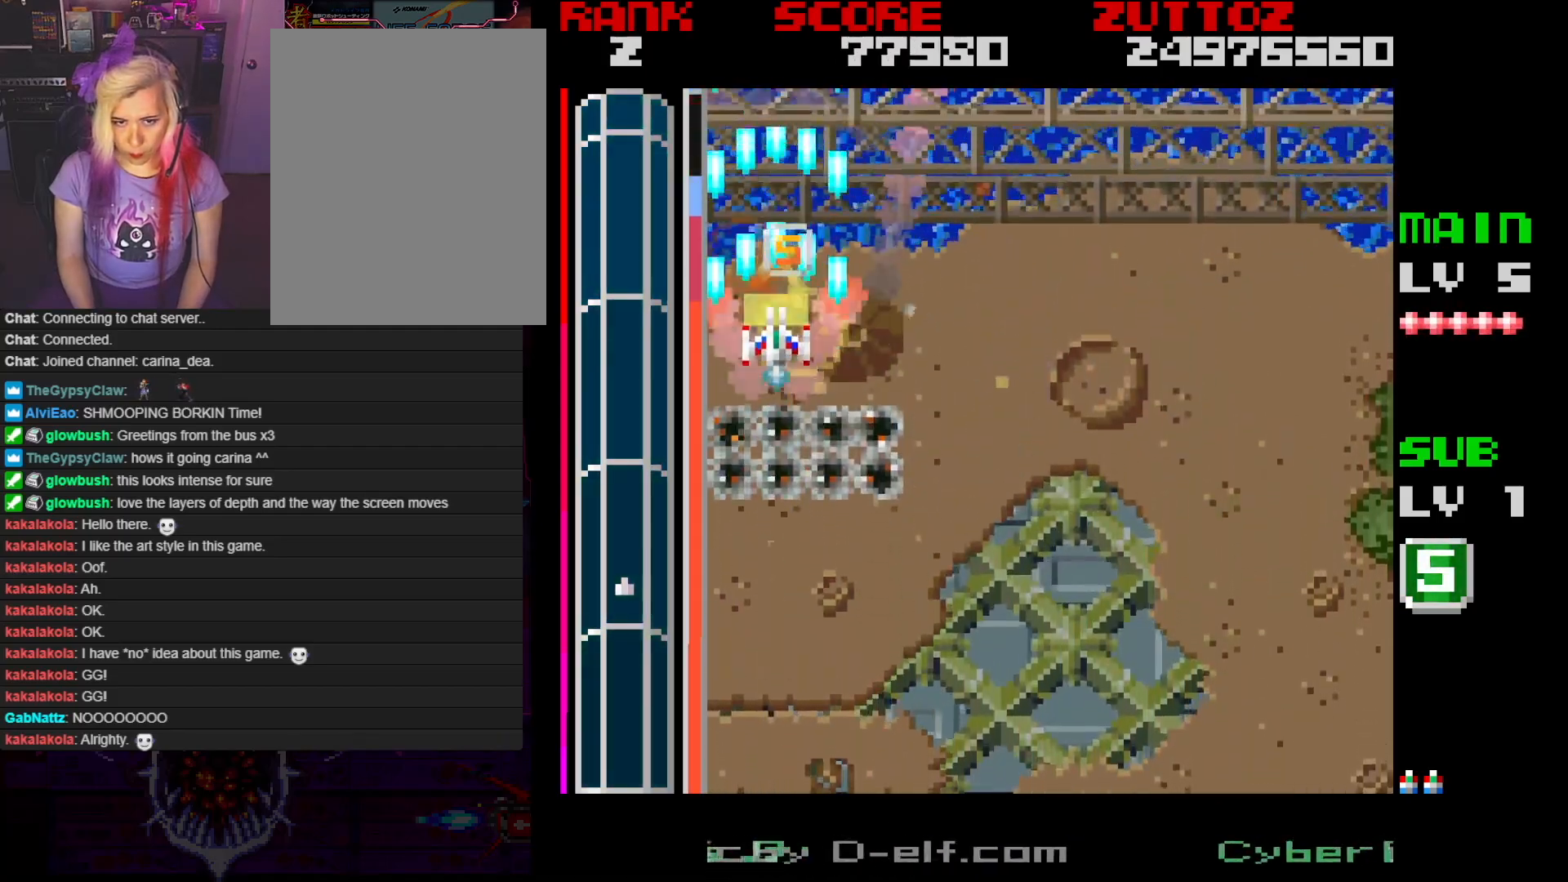
{"buttons": ["A", "DPAD_DOWN", "DPAD_RIGHT"], "events": [[150, "DPAD_RIGHT", "down"], [183, "DPAD_UP", "up"], [250, "DPAD_DOWN", "down"]]}
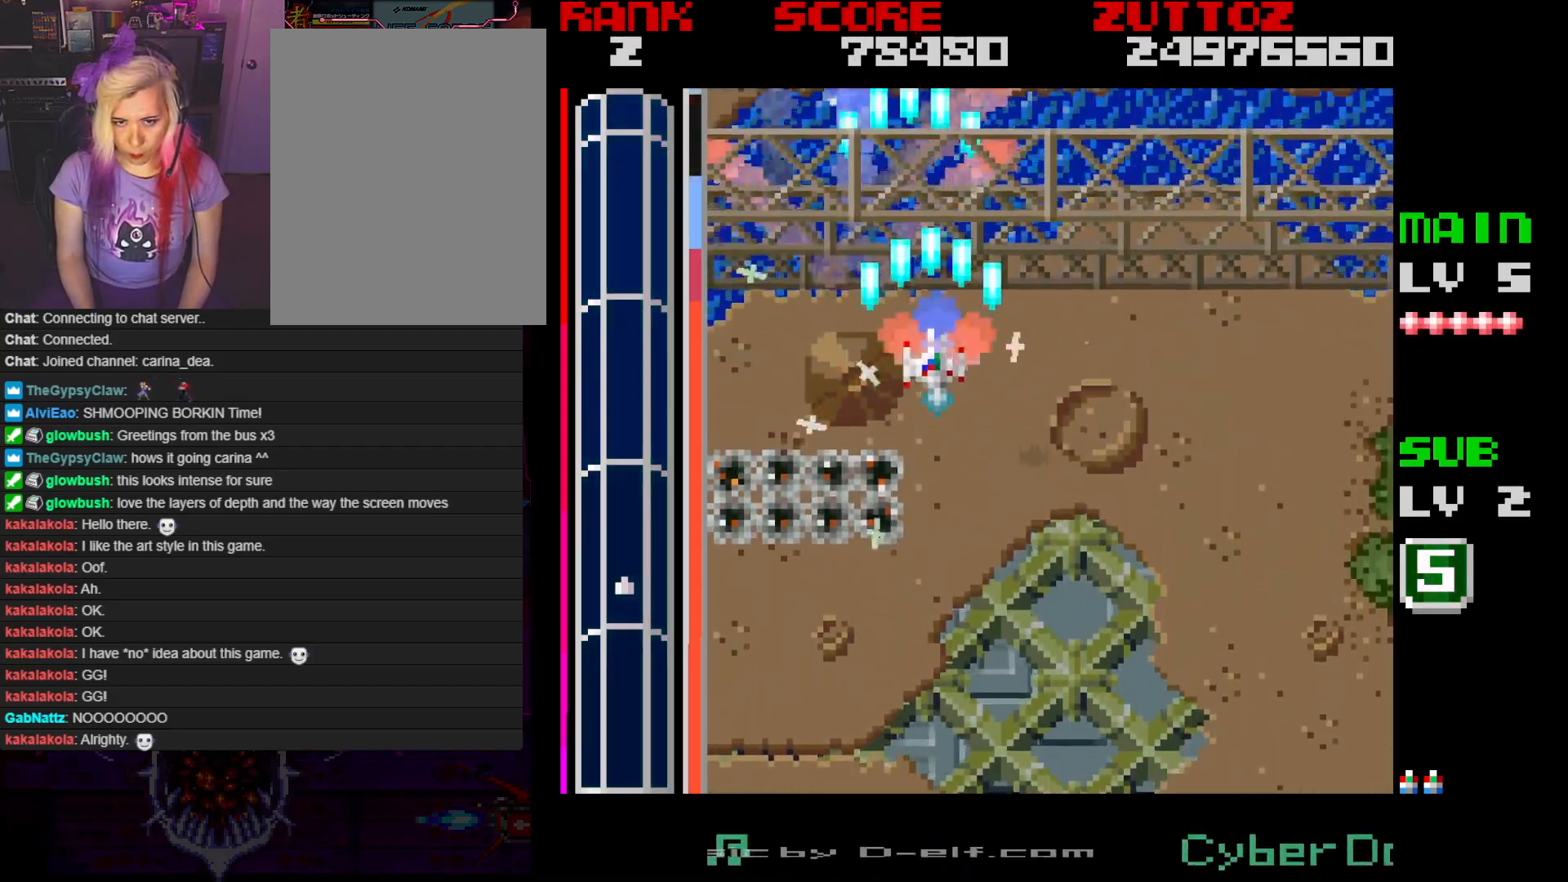
{"buttons": ["A", "DPAD_DOWN", "DPAD_RIGHT"], "events": []}
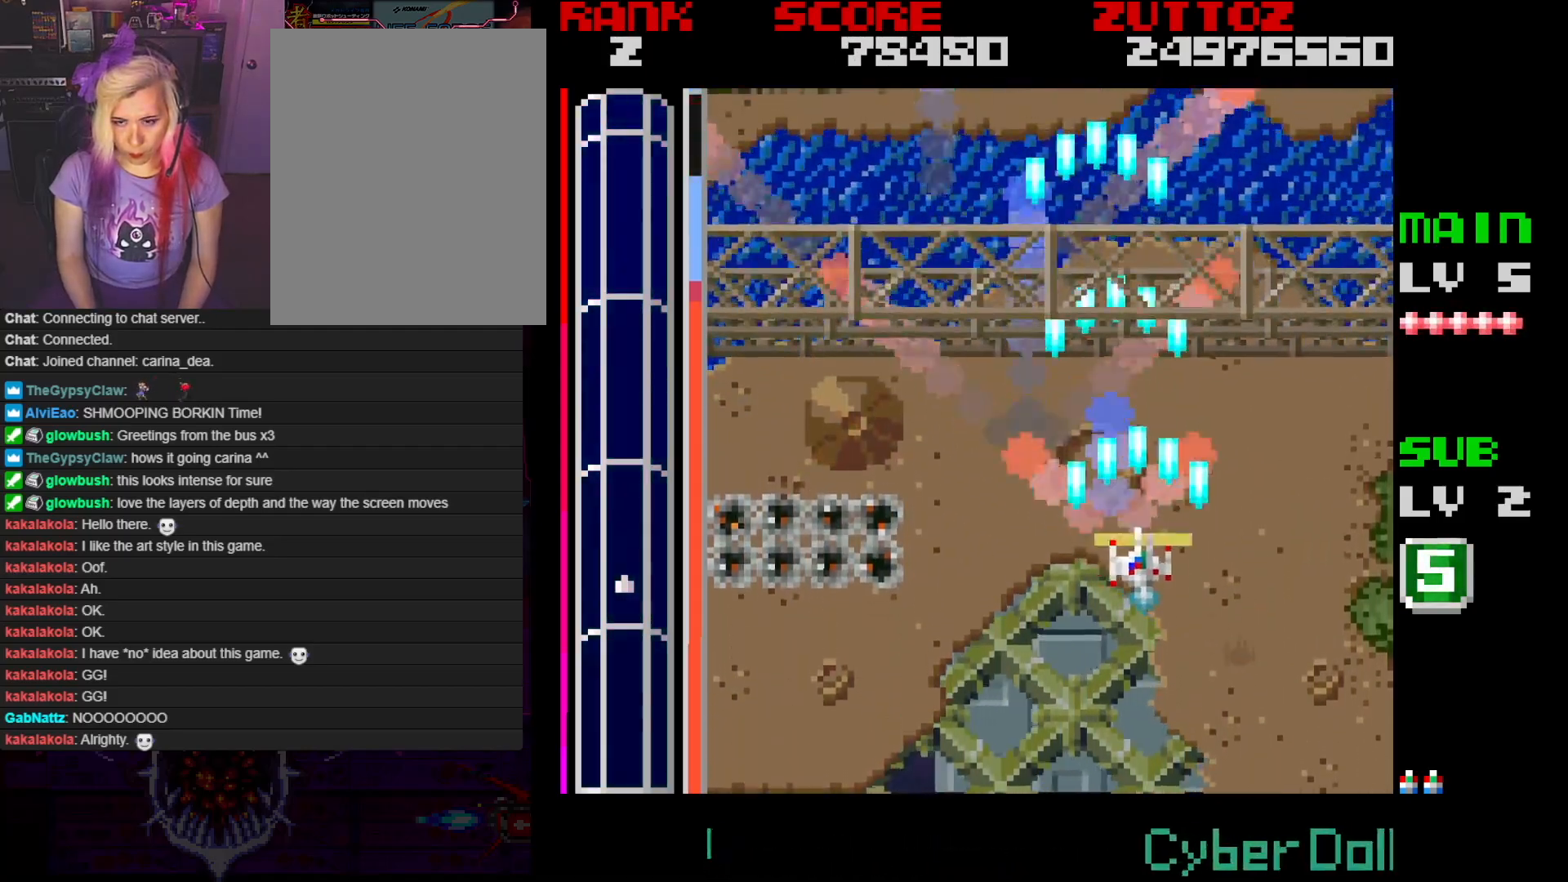
{"buttons": ["A"], "events": [[50, "DPAD_RIGHT", "up"], [167, "DPAD_DOWN", "up"]]}
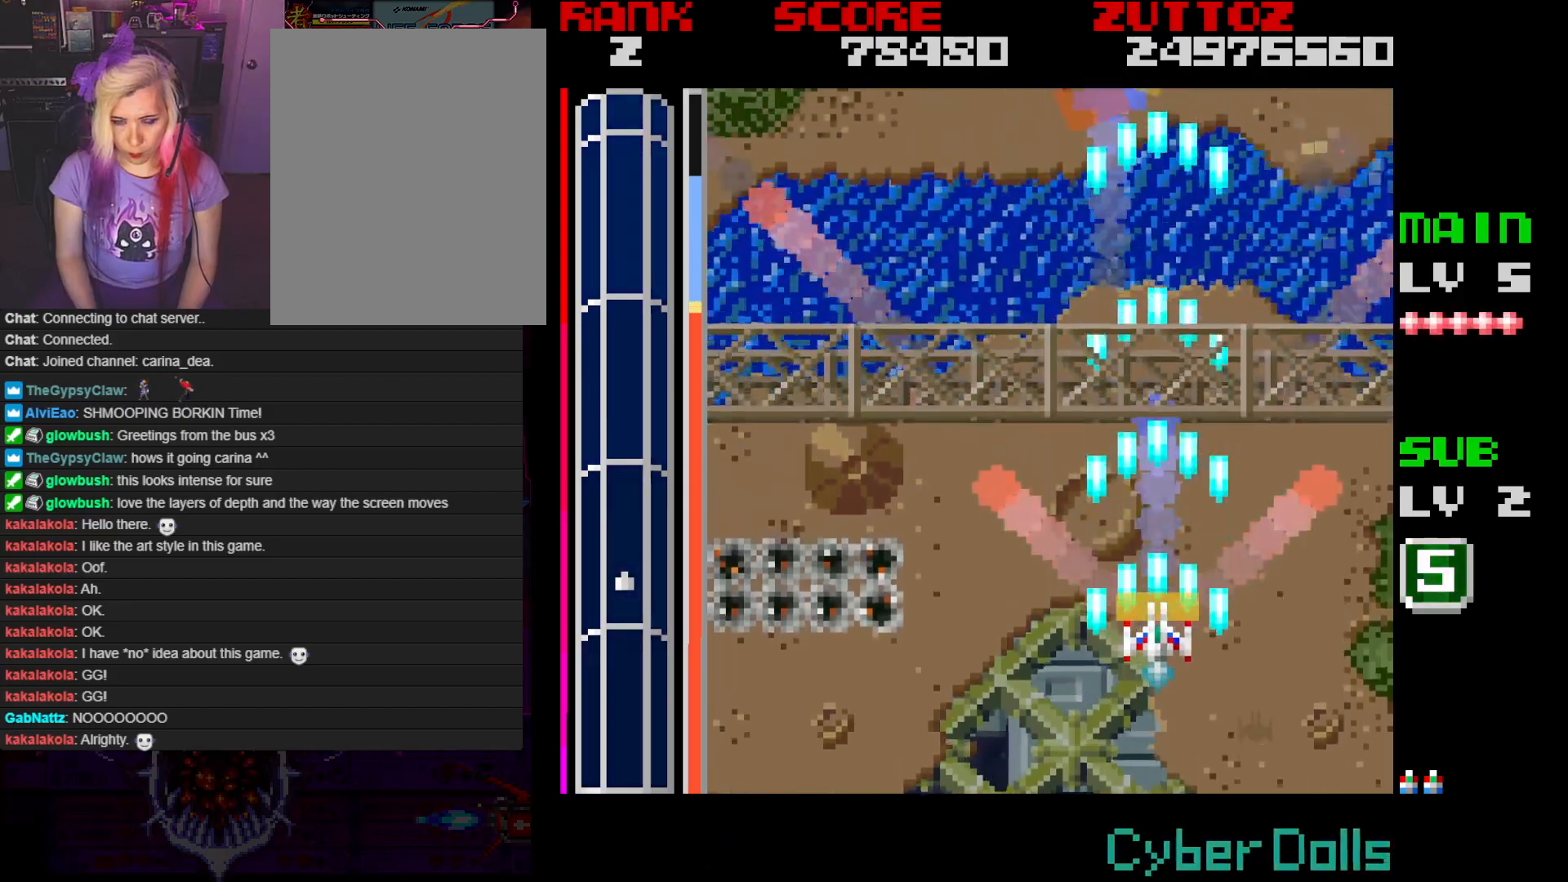
{"buttons": ["A"], "events": []}
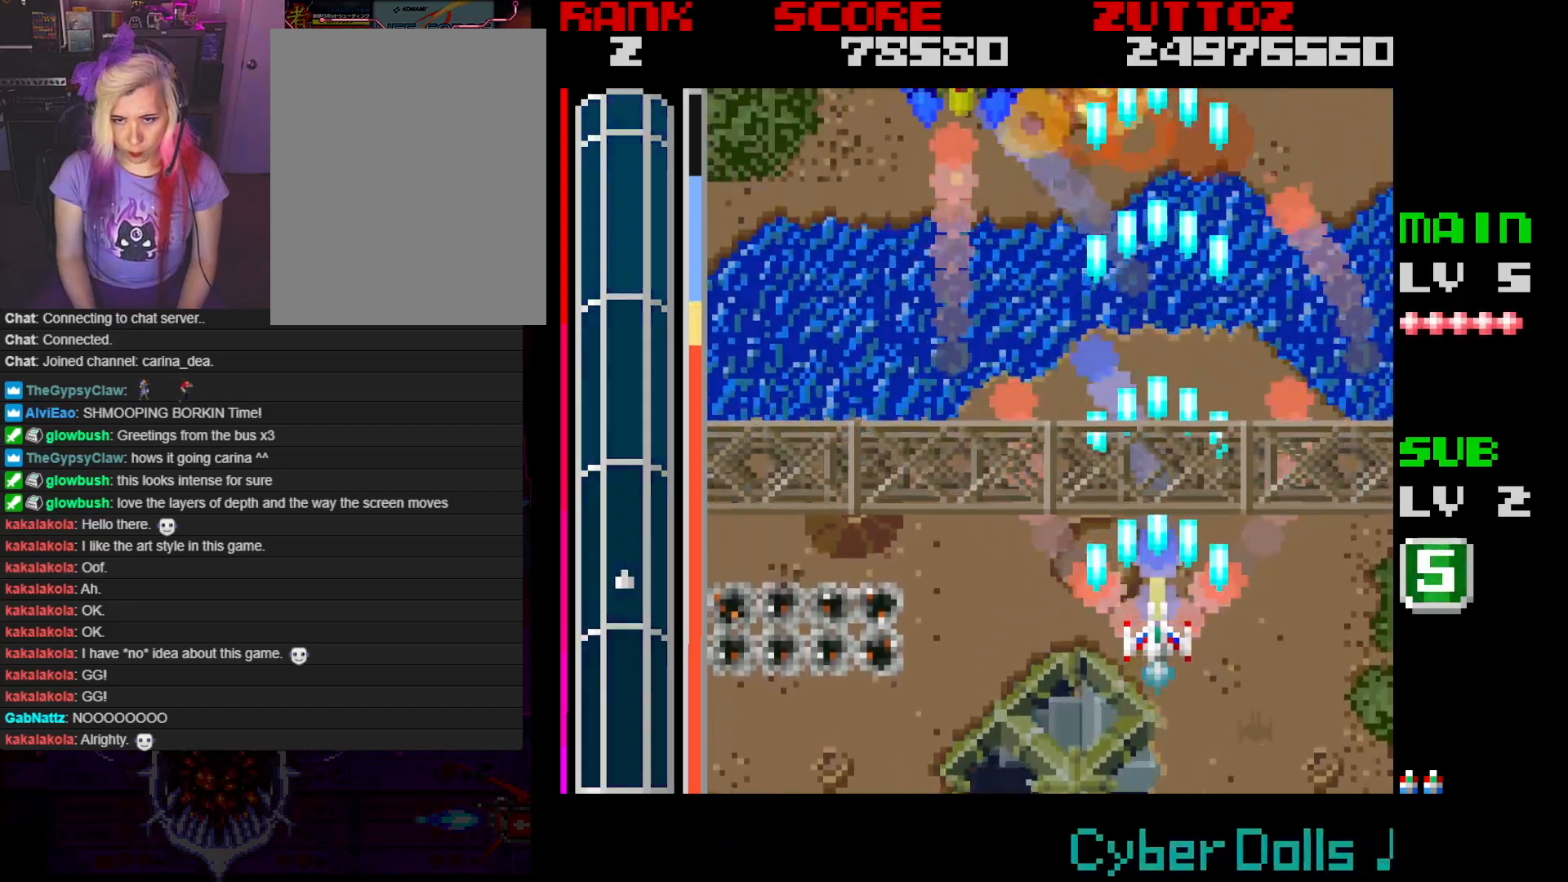
{"buttons": ["A"], "events": [[150, "DPAD_RIGHT", "down"], [150, "DPAD_UP", "down"], [467, "DPAD_UP", "up"], [483, "DPAD_RIGHT", "up"]]}
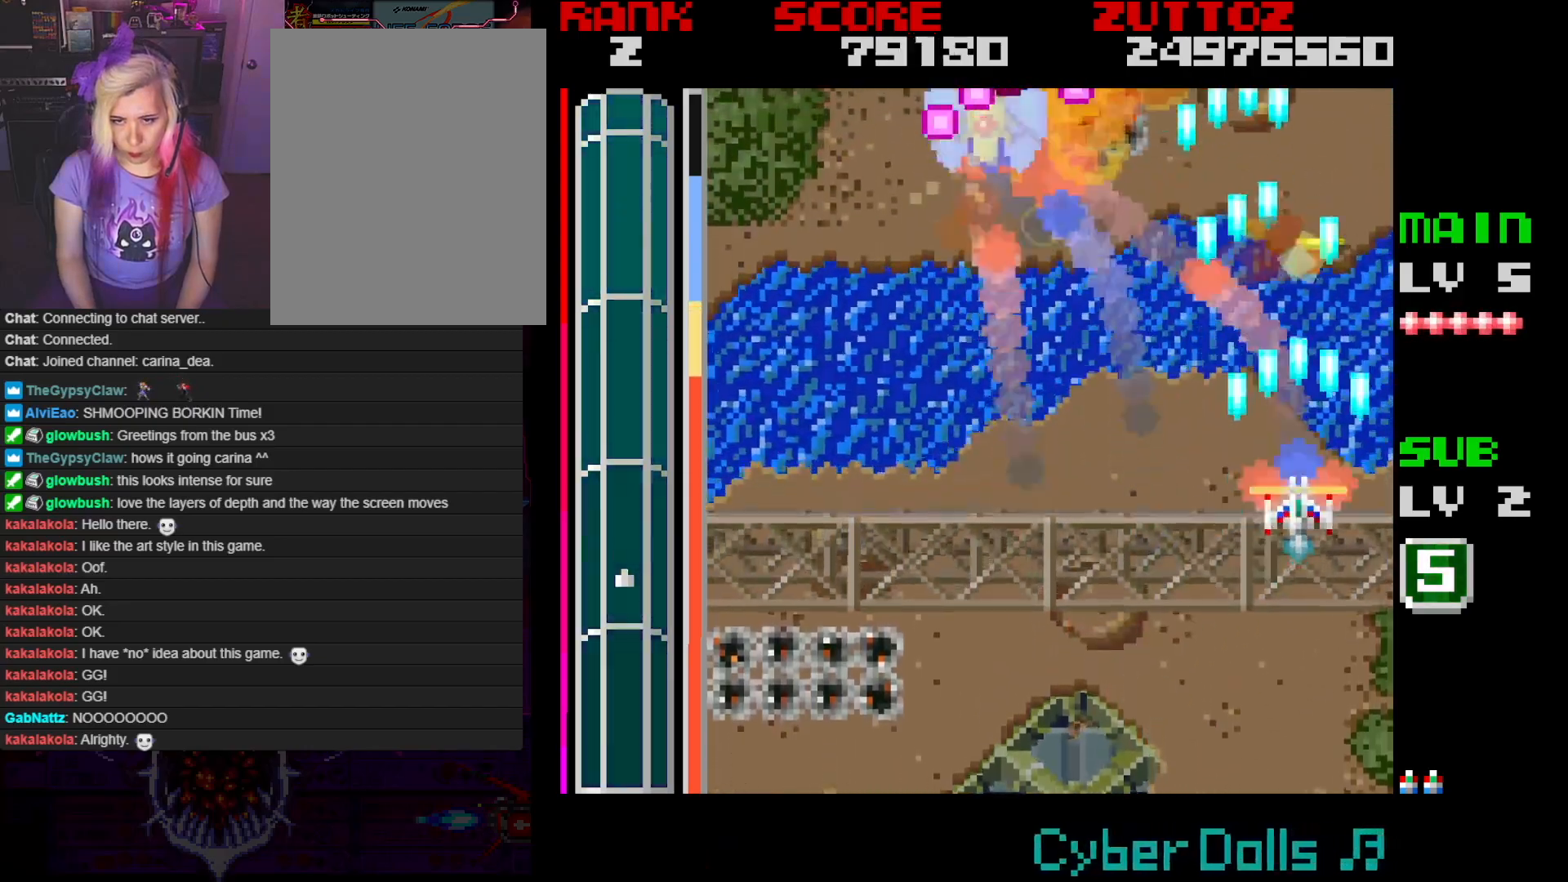
{"buttons": ["A"], "events": []}
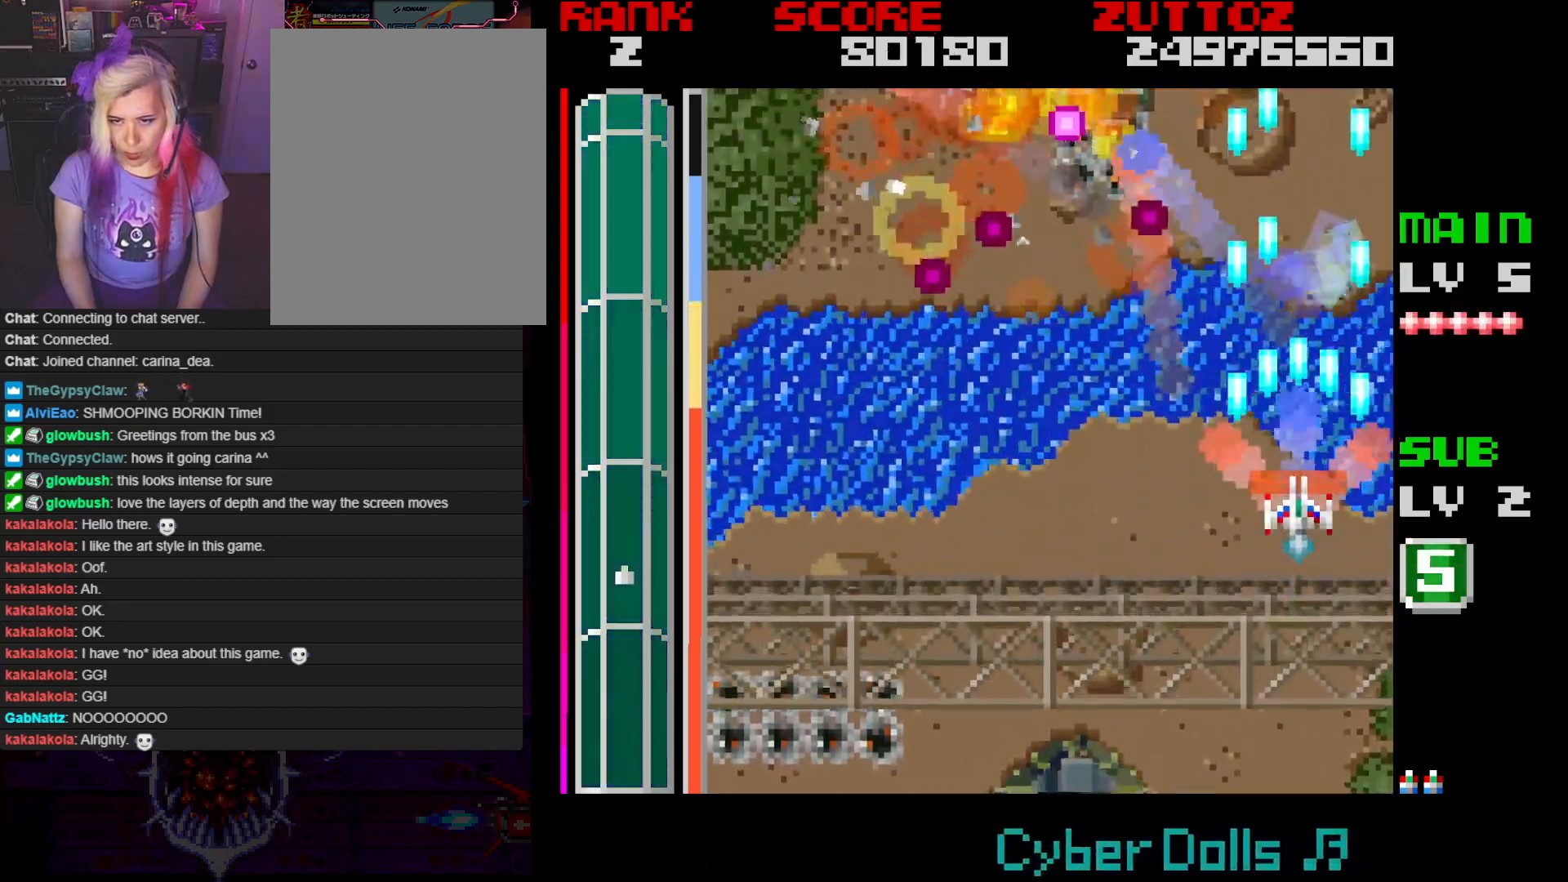
{"buttons": ["A", "DPAD_DOWN"], "events": [[217, "DPAD_DOWN", "down"]]}